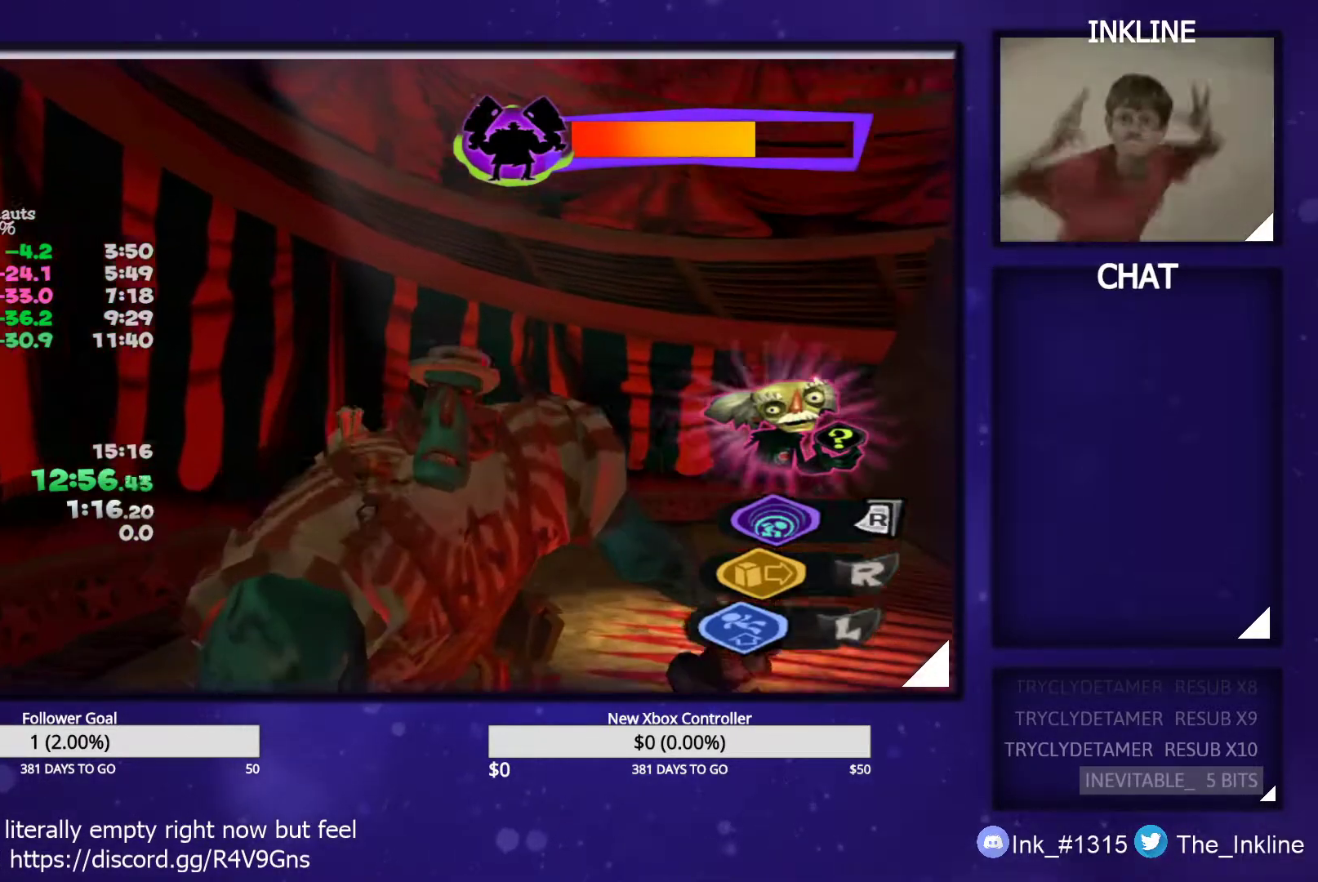
Gameplay with a controller (Xbox layout); each line is a JSON object with the inputs held at the frame after it. "events" lists button and stick changes between this image and that frame as [ms after this image, input, new state], when the widget could be followed in between.
{"buttons": [], "left_stick": "up-right", "right_stick": "center", "events": [[167, "X", "down"], [200, "left_stick", "up-right"], [283, "X", "up"]]}
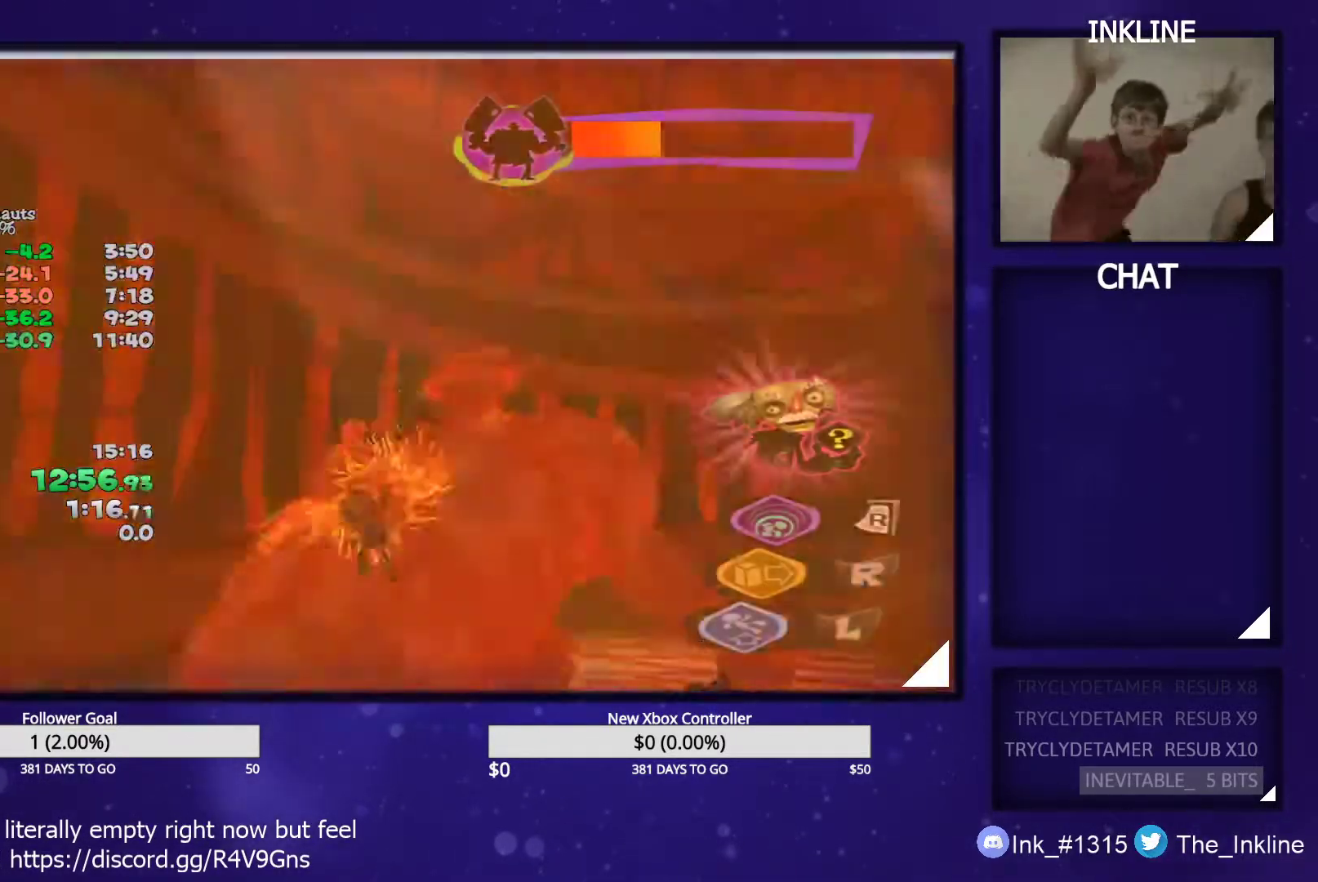
{"buttons": ["L2"], "left_stick": "down", "right_stick": "center", "events": [[50, "left_stick", "right"], [200, "left_stick", "down-right"], [450, "left_stick", "down"], [500, "L2", "down"]]}
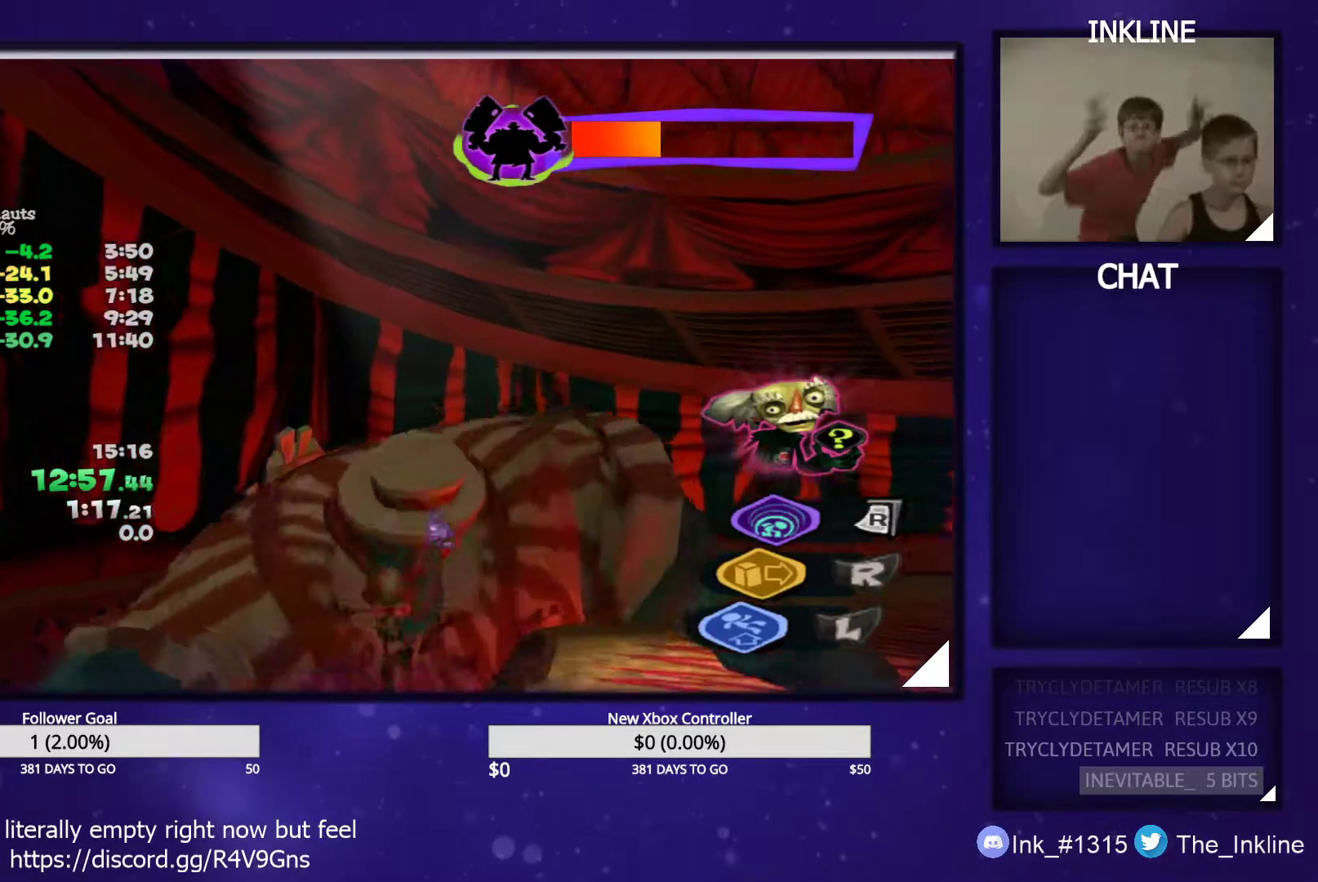
{"buttons": [], "left_stick": "down", "right_stick": "center", "events": [[50, "A", "down"], [133, "A", "up"], [200, "A", "down"], [283, "A", "up"], [400, "L2", "up"]]}
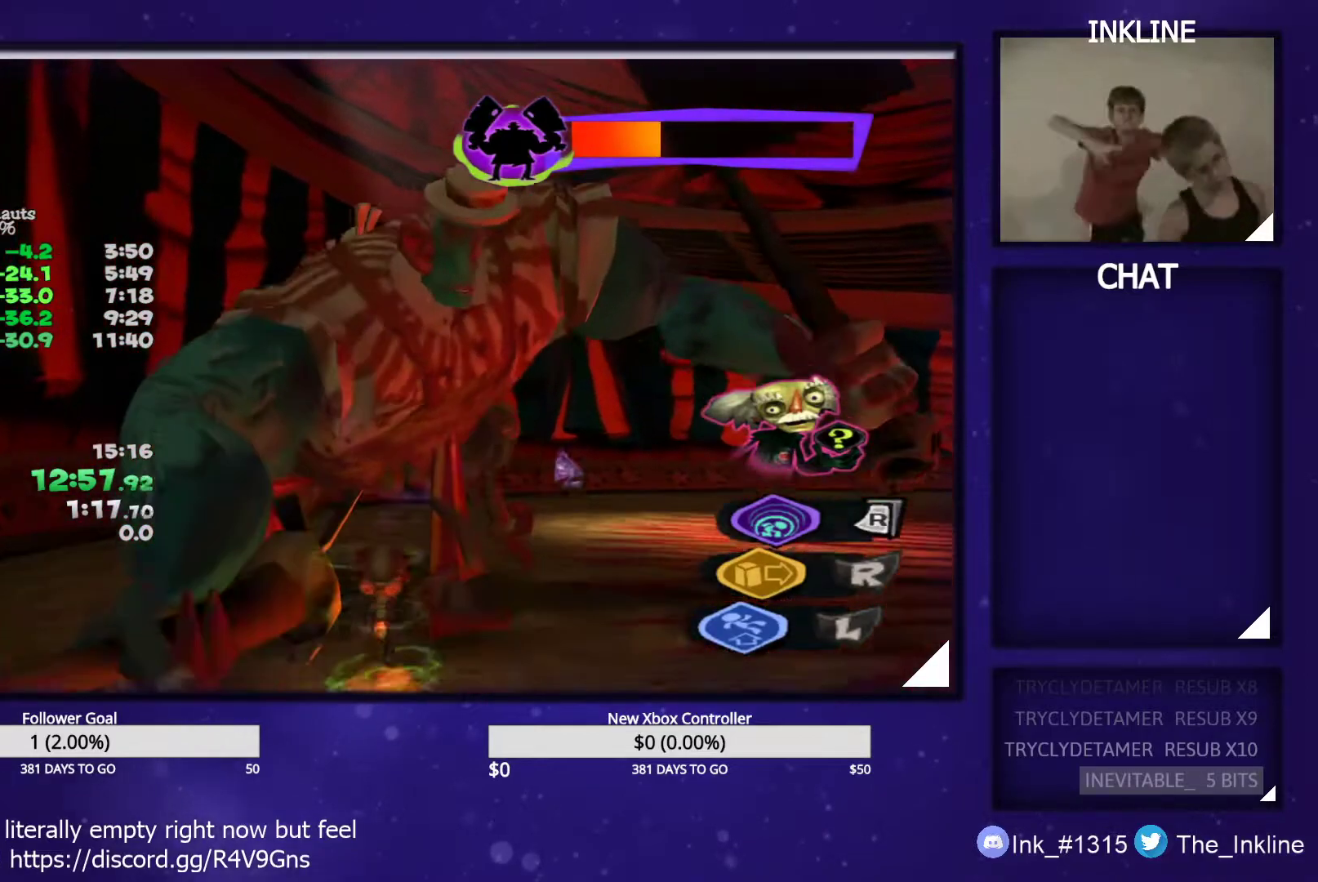
{"buttons": [], "left_stick": "down-left", "right_stick": "center", "events": [[50, "left_stick", "down-left"]]}
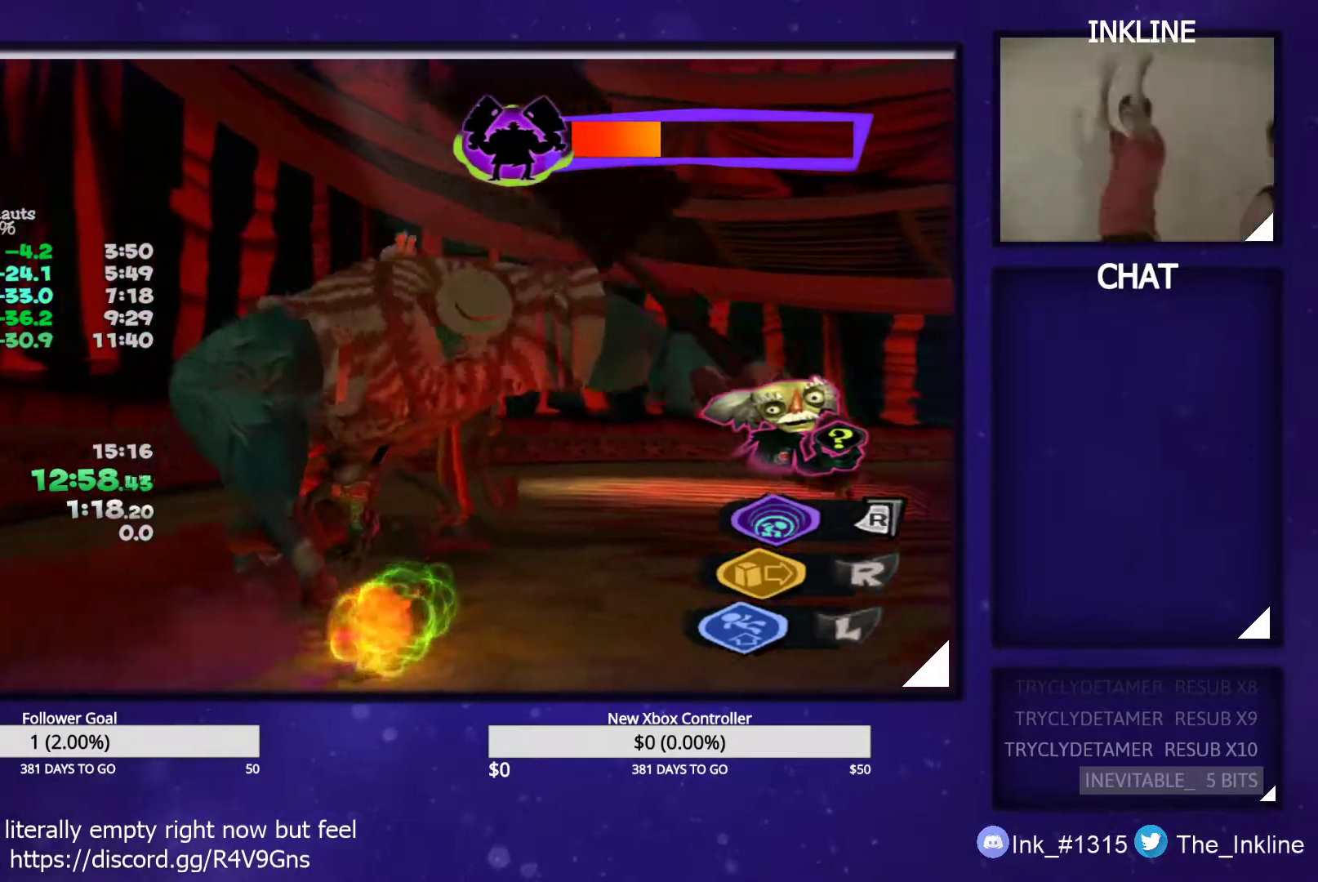
{"buttons": [], "left_stick": "down-left", "right_stick": "center", "events": [[383, "B", "down"], [467, "B", "up"]]}
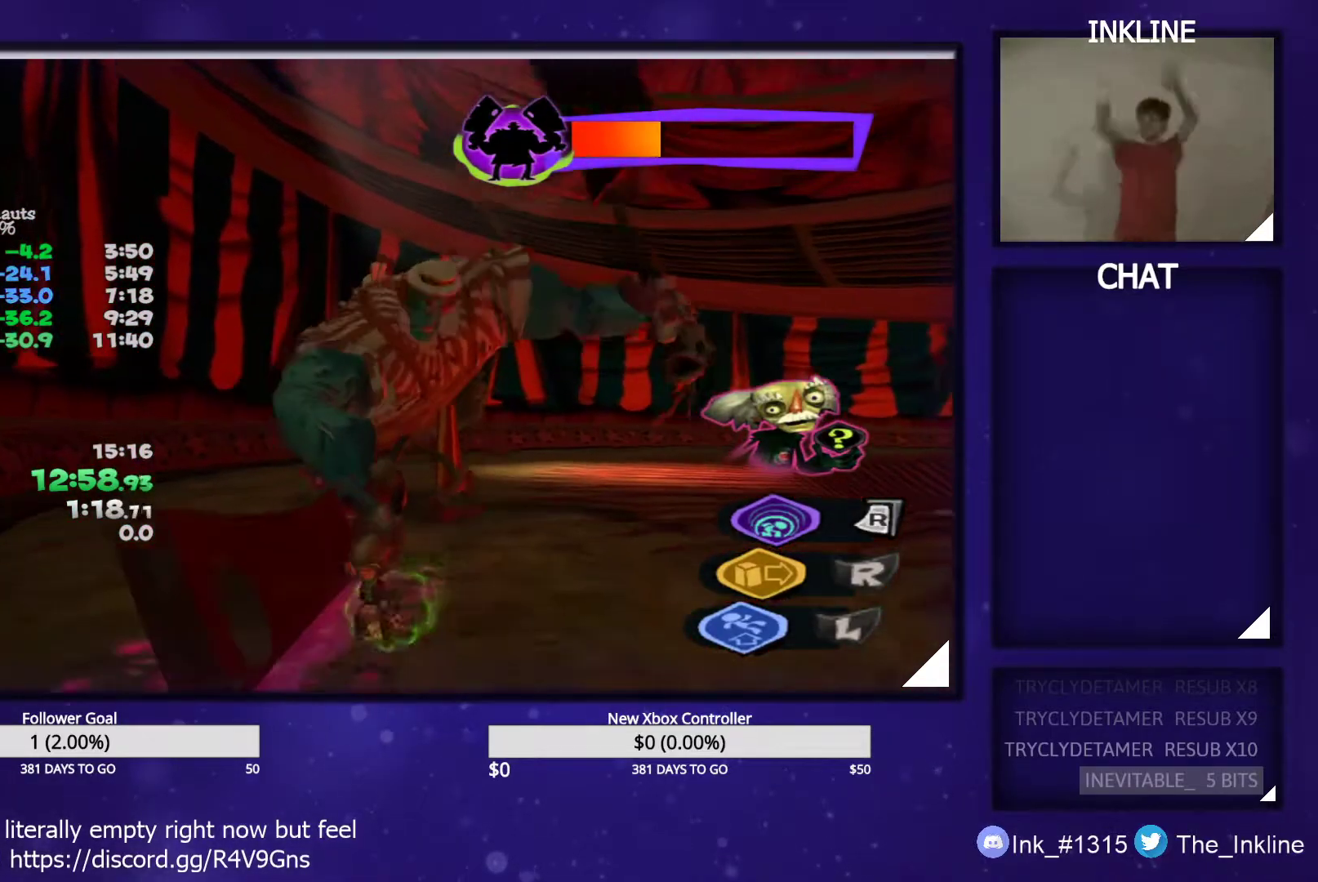
{"buttons": ["L2"], "left_stick": "center", "right_stick": "center", "events": [[67, "L2", "down"], [217, "left_stick", "center"]]}
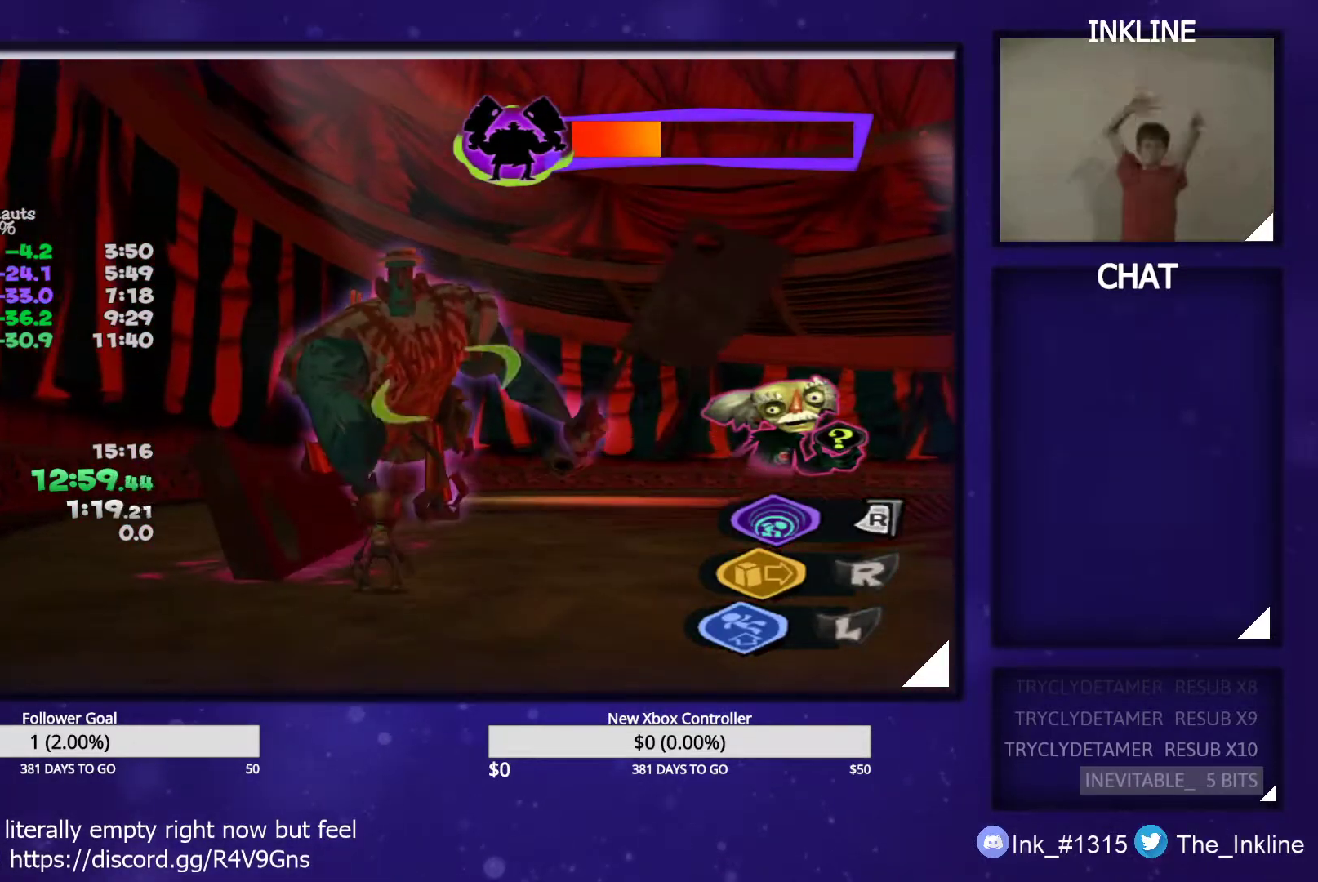
{"buttons": ["L2"], "left_stick": "center", "right_stick": "center", "events": [[383, "left_stick", "up"], [467, "left_stick", "center"]]}
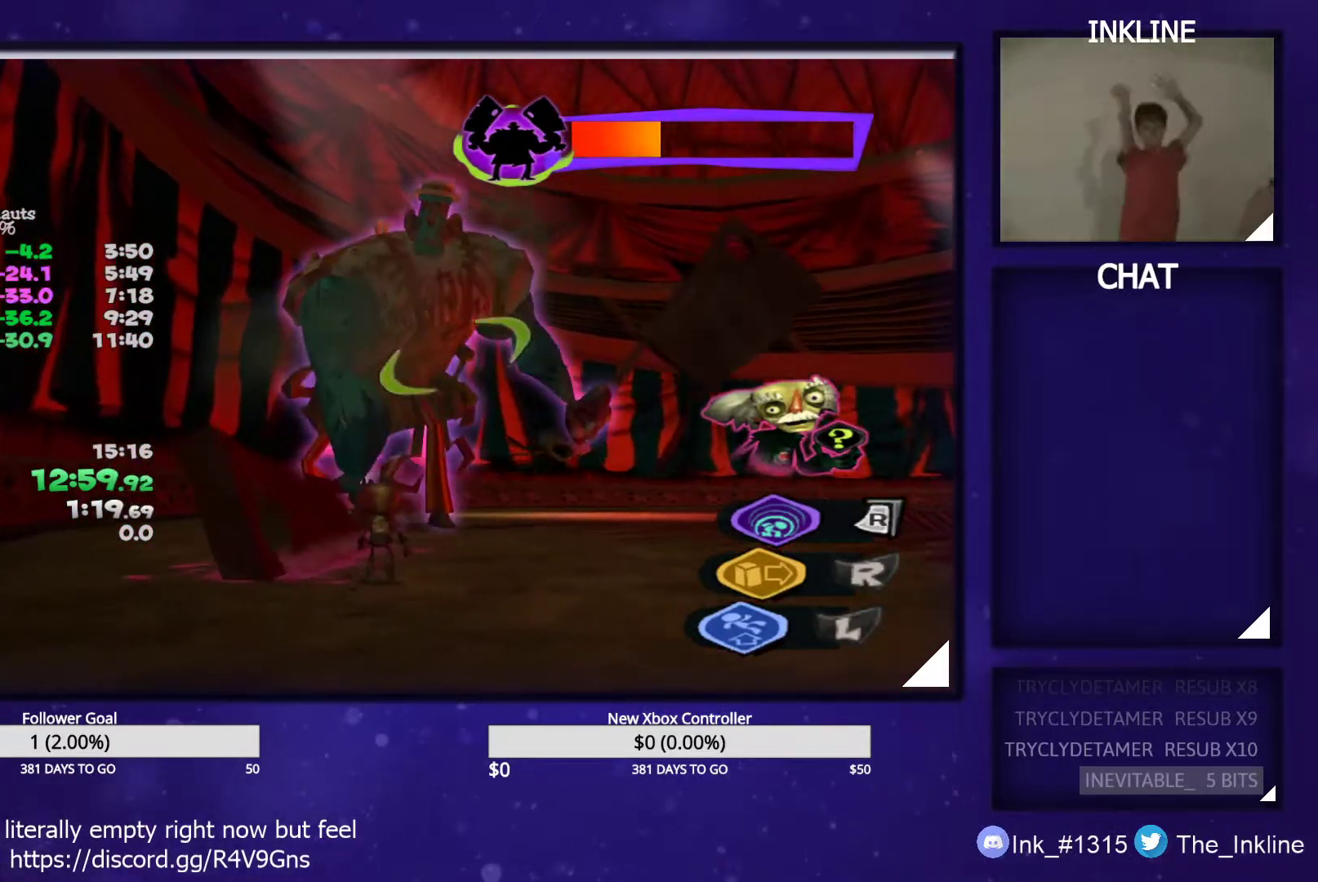
{"buttons": ["L2"], "left_stick": "center", "right_stick": "center", "events": []}
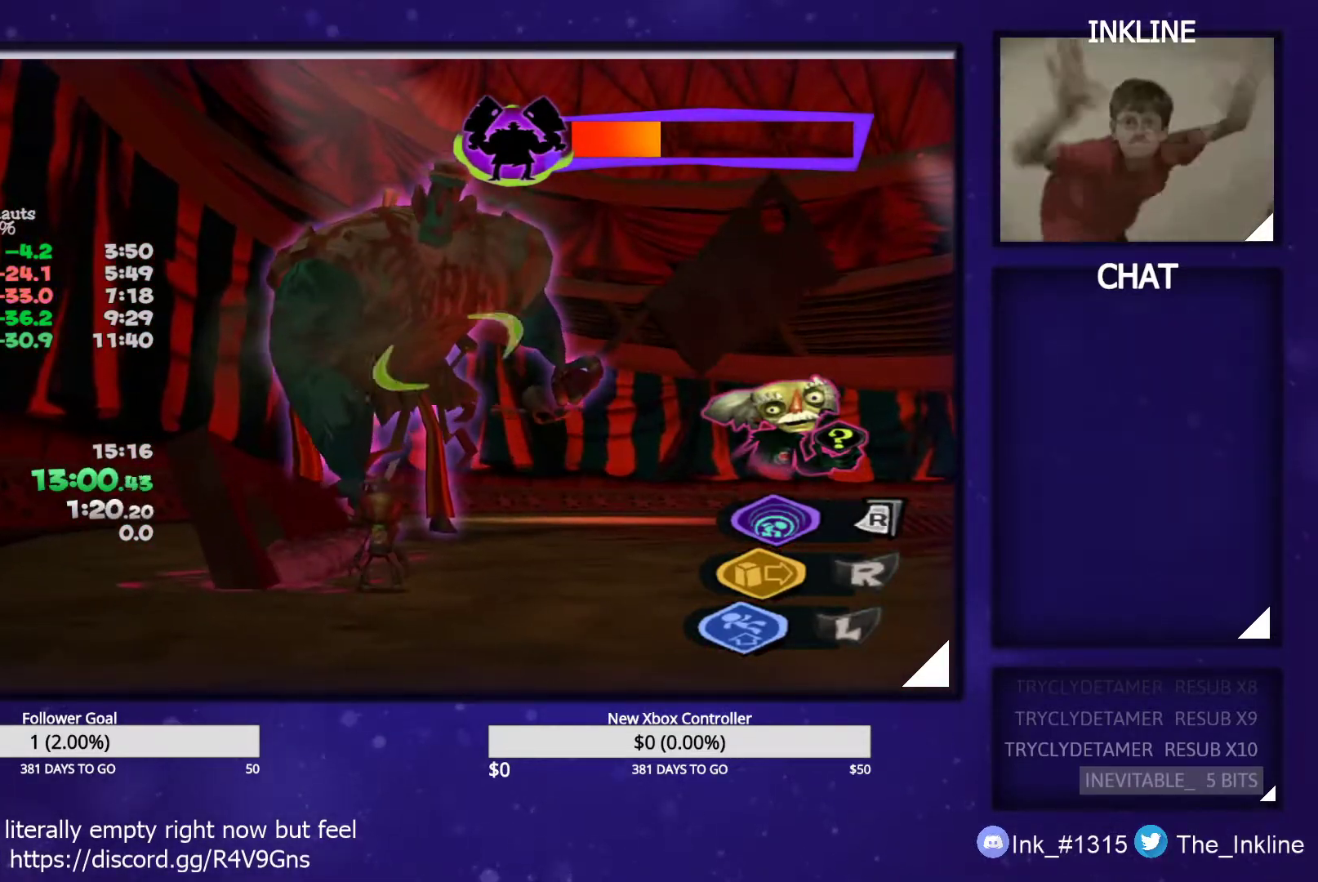
{"buttons": ["L2"], "left_stick": "center", "right_stick": "center", "events": []}
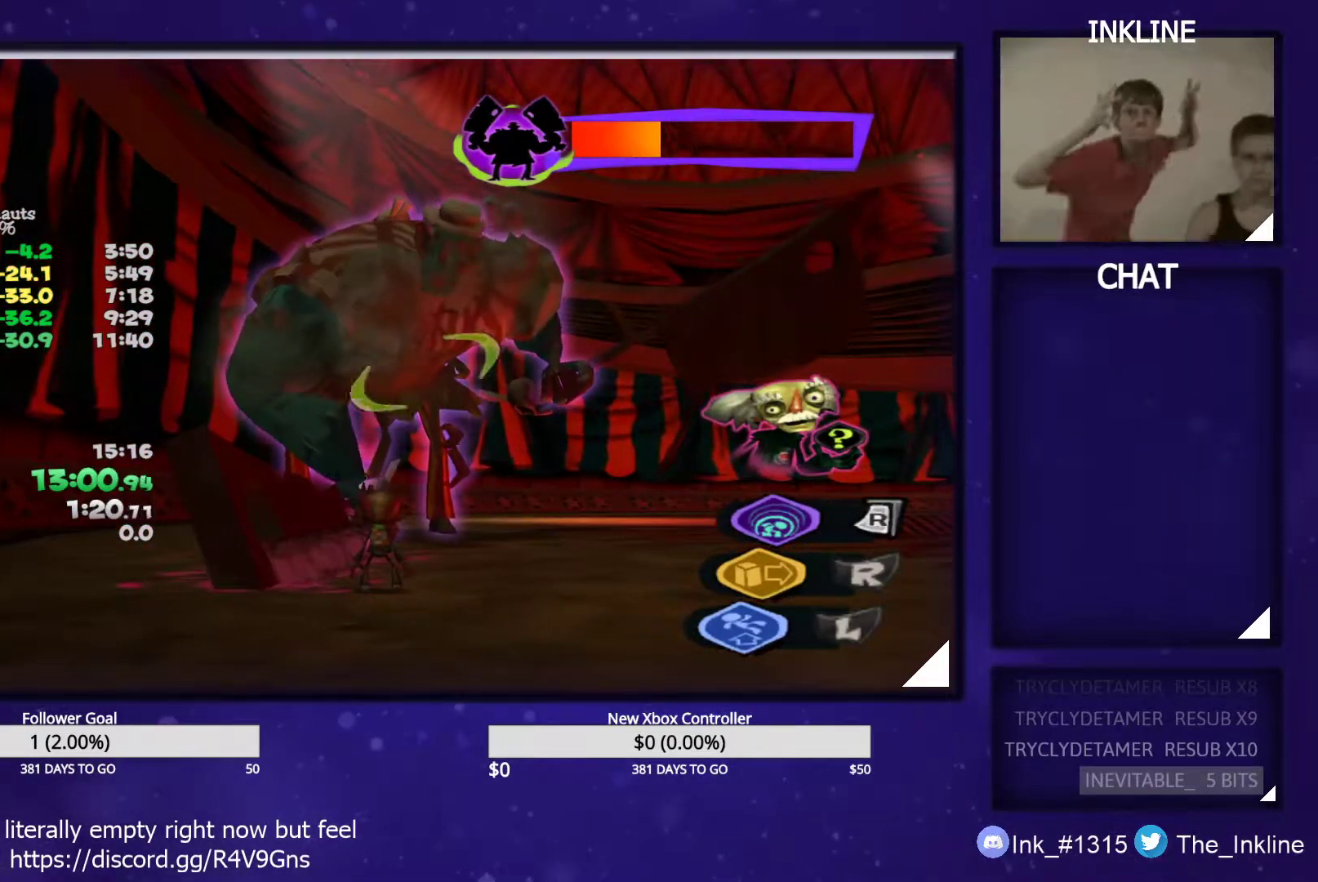
{"buttons": [], "left_stick": "center", "right_stick": "center", "events": [[233, "L2", "up"], [317, "L2", "down"], [367, "L2", "up"], [450, "L2", "down"], [483, "L2", "up"]]}
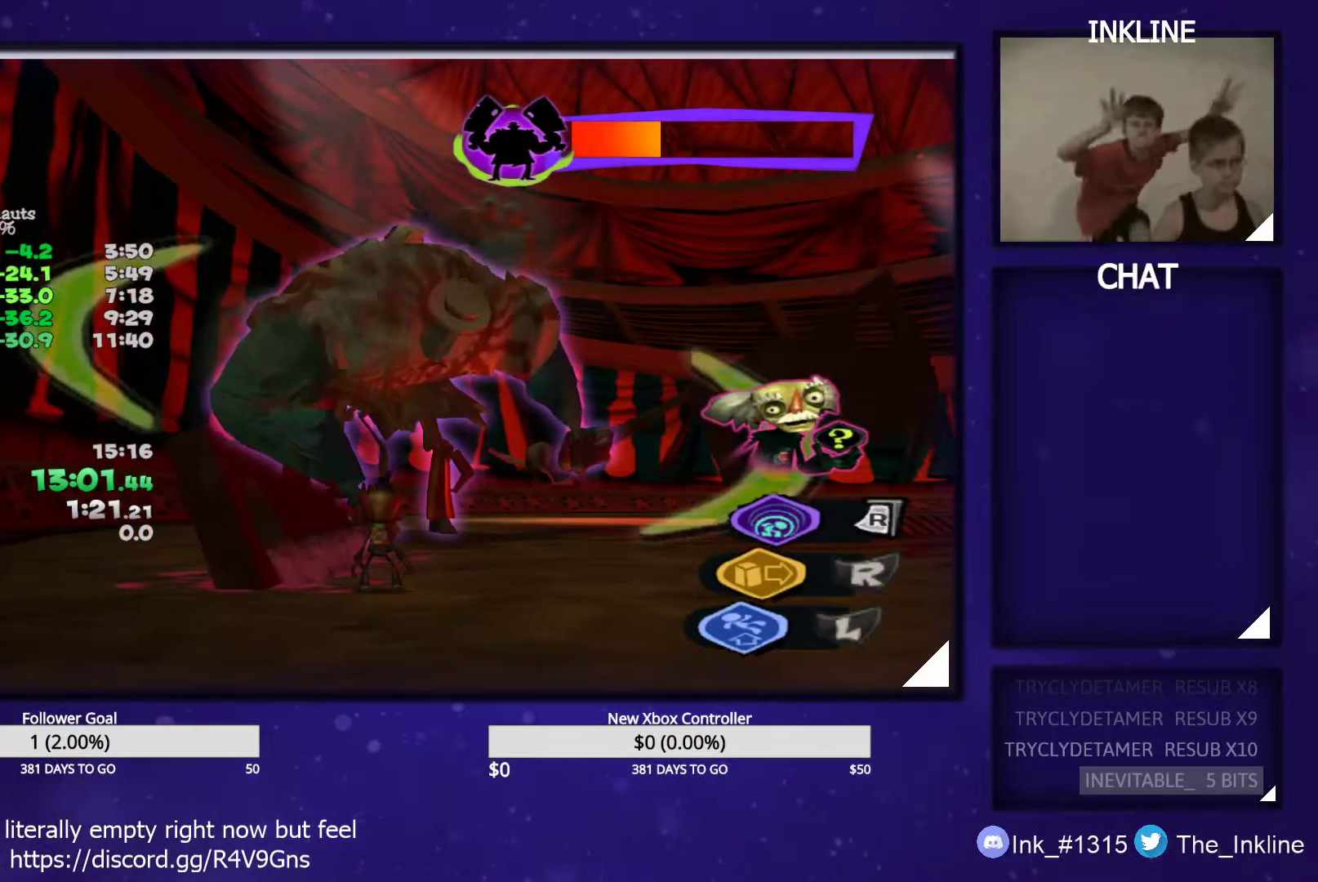
{"buttons": [], "left_stick": "center", "right_stick": "center", "events": [[67, "L2", "down"], [117, "L2", "up"], [183, "L2", "down"], [267, "L2", "up"], [317, "L2", "down"], [367, "L2", "up"], [450, "L2", "down"], [500, "L2", "up"]]}
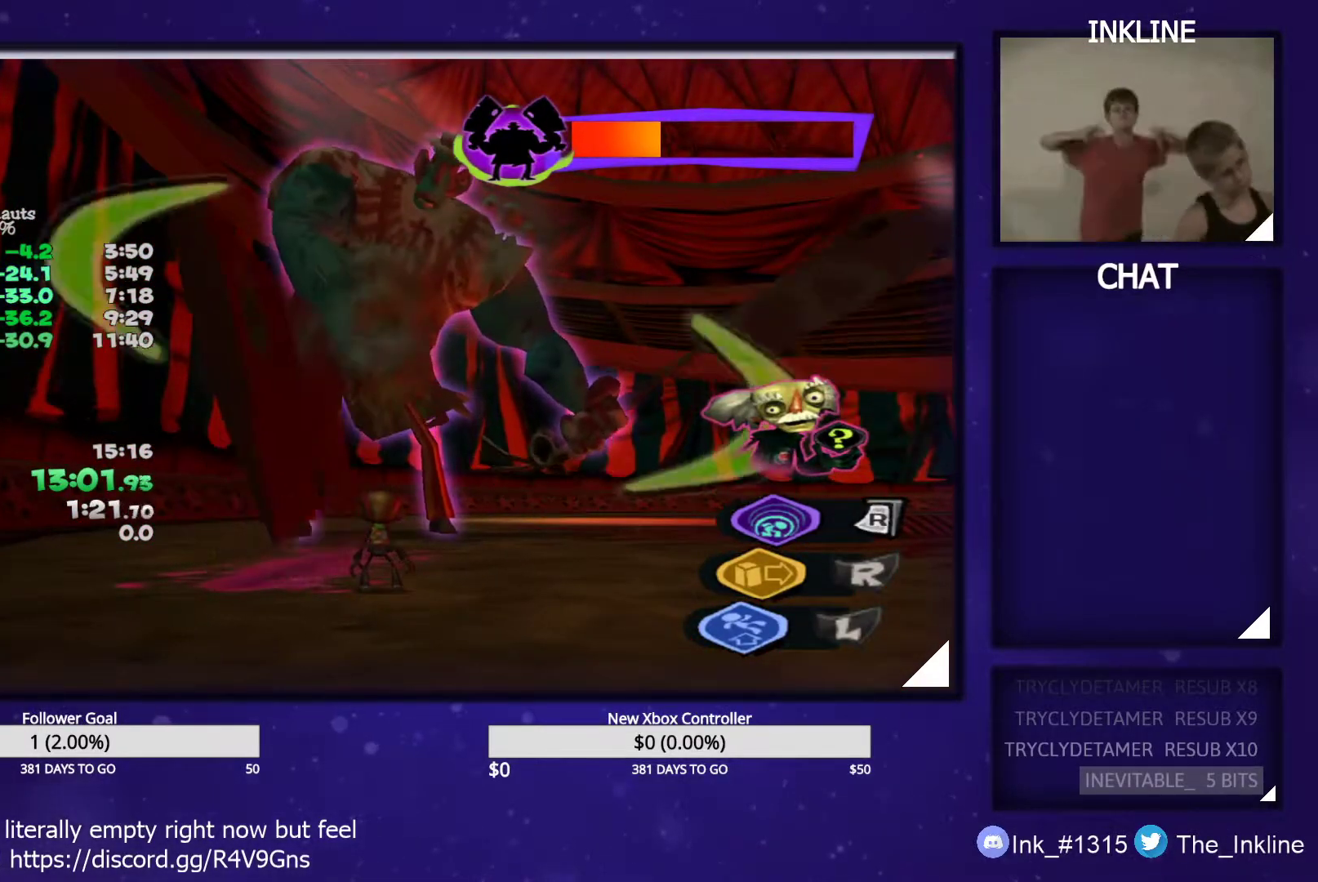
{"buttons": [], "left_stick": "center", "right_stick": "center", "events": [[83, "L2", "down"], [133, "L2", "up"], [217, "L2", "down"], [283, "L2", "up"], [367, "L2", "down"], [433, "L2", "up"]]}
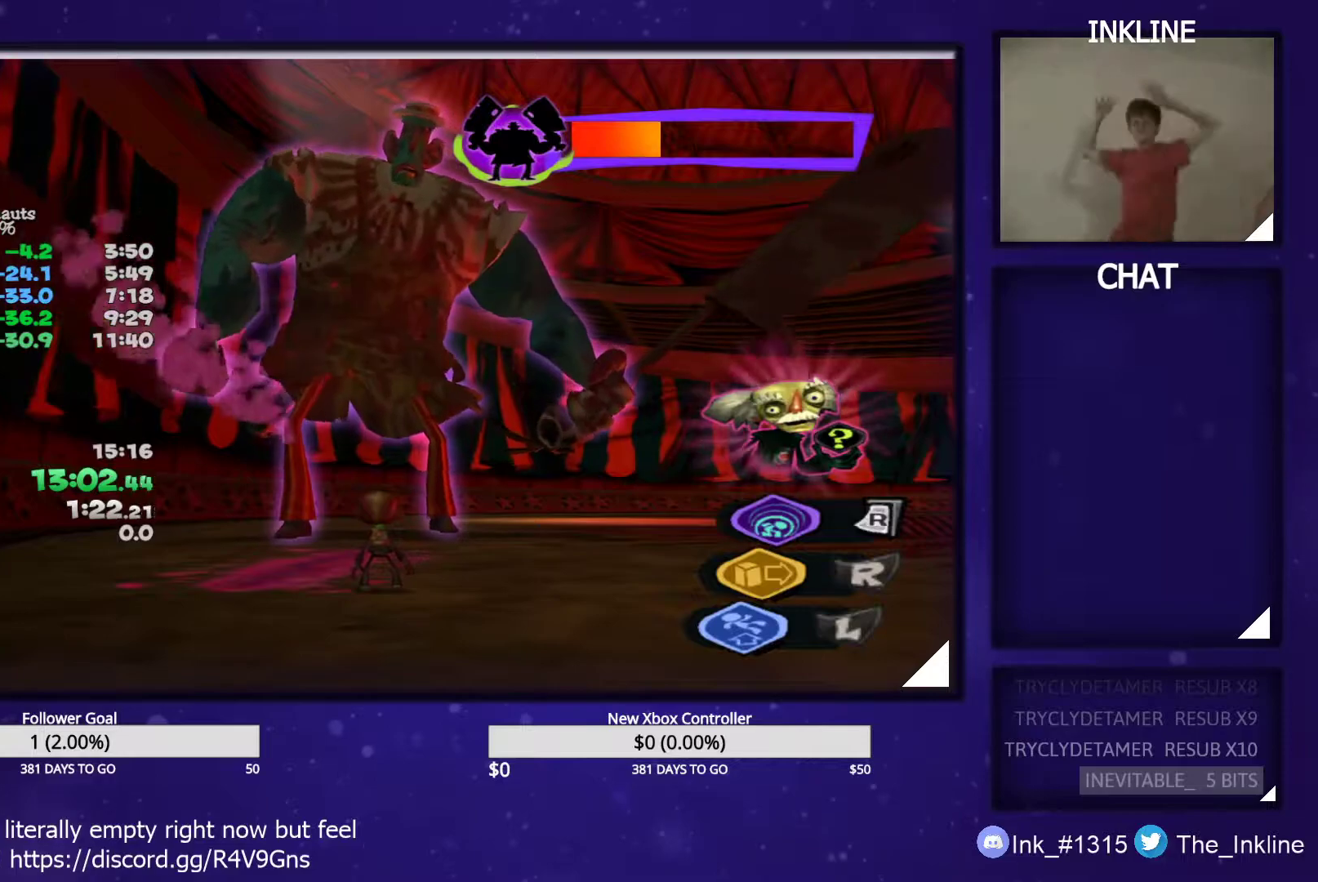
{"buttons": [], "left_stick": "center", "right_stick": "center", "events": [[250, "L2", "down"], [350, "L2", "up"], [417, "L2", "down"], [483, "L2", "up"]]}
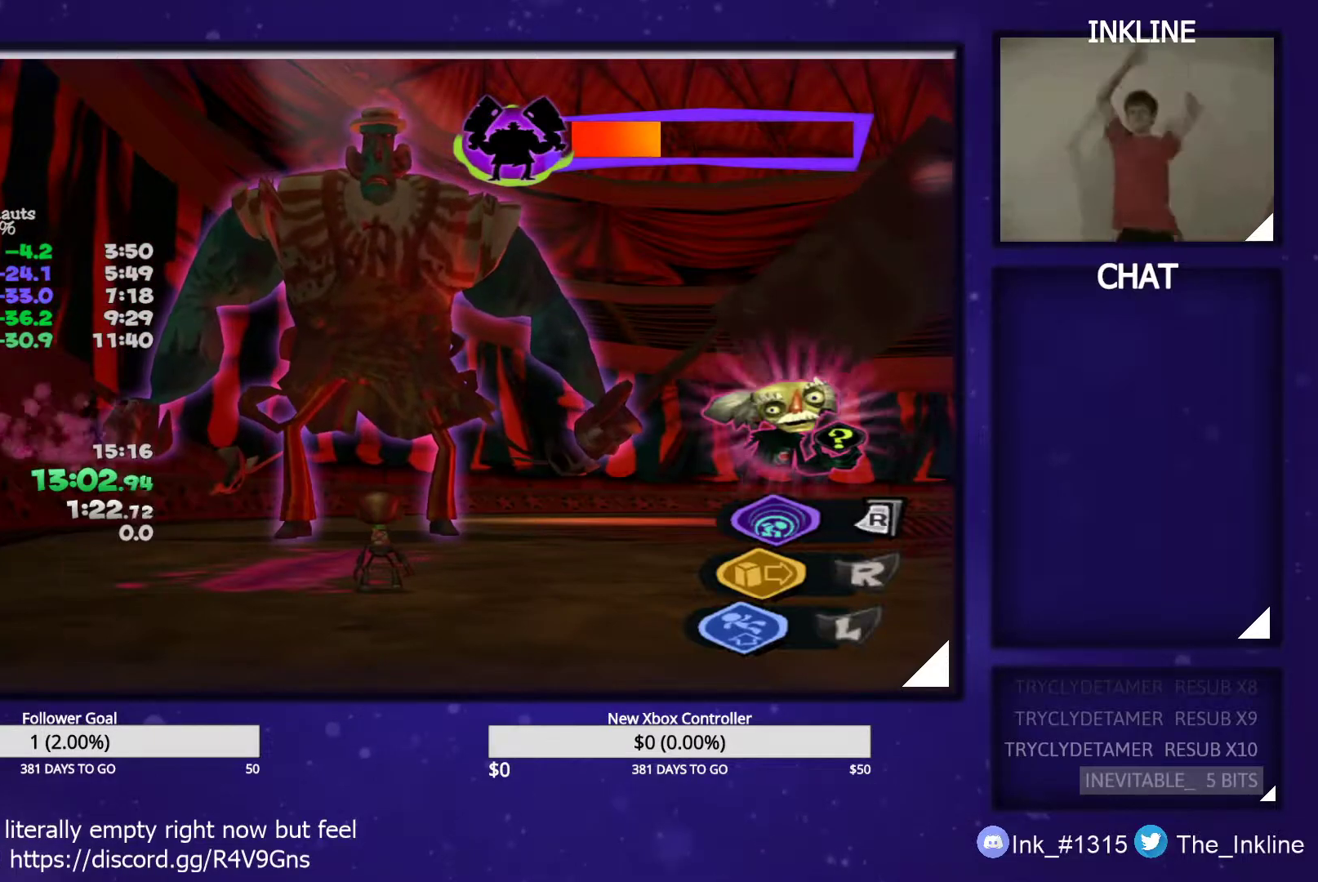
{"buttons": ["L2"], "left_stick": "center", "right_stick": "center", "events": [[50, "L2", "down"], [117, "L2", "up"], [200, "L2", "down"], [250, "L2", "up"], [333, "L2", "down"], [400, "L2", "up"], [467, "L2", "down"]]}
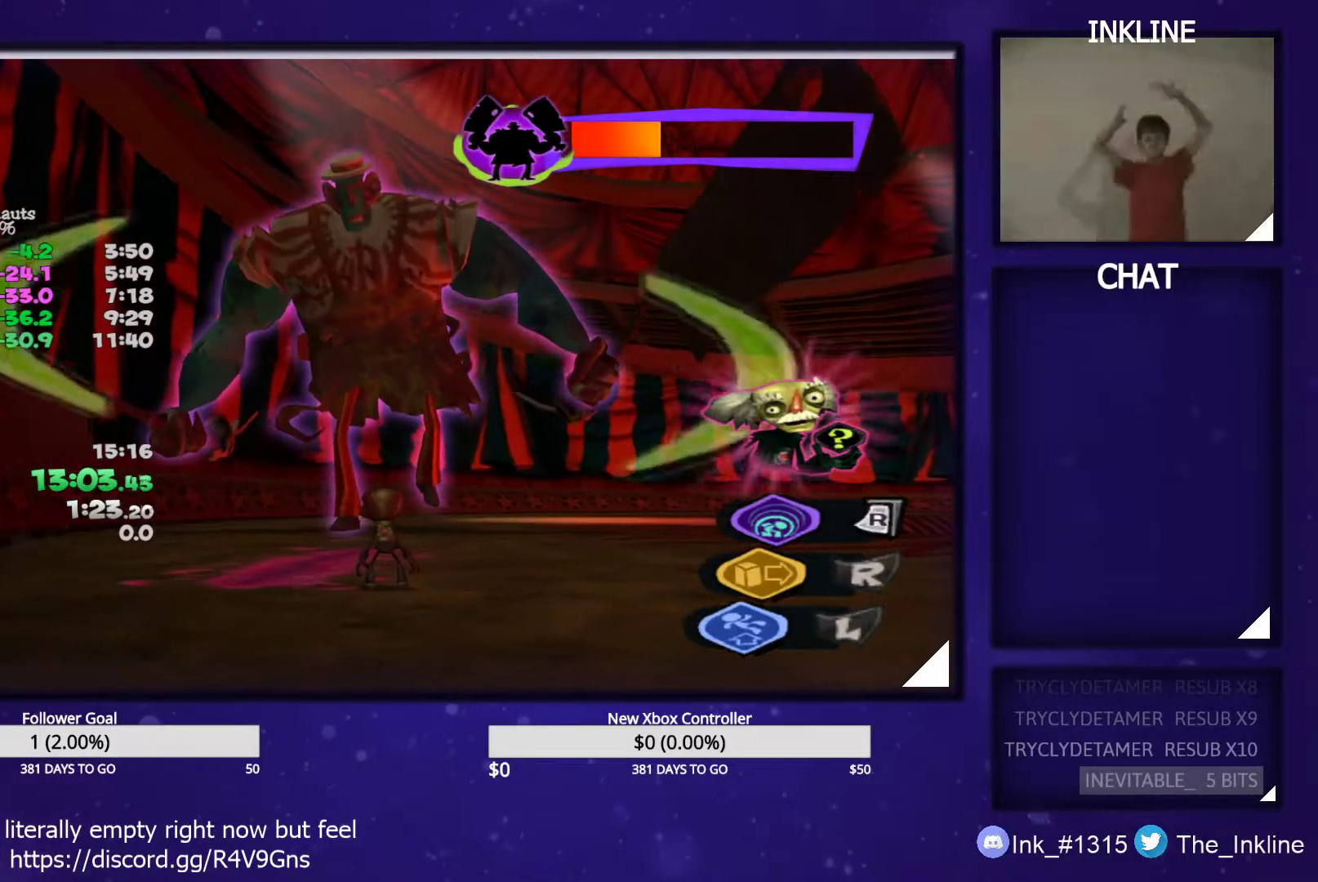
{"buttons": ["L2"], "left_stick": "center", "right_stick": "center", "events": [[33, "L2", "up"], [100, "L2", "down"], [200, "L2", "up"], [267, "L2", "down"], [367, "L2", "up"], [433, "L2", "down"]]}
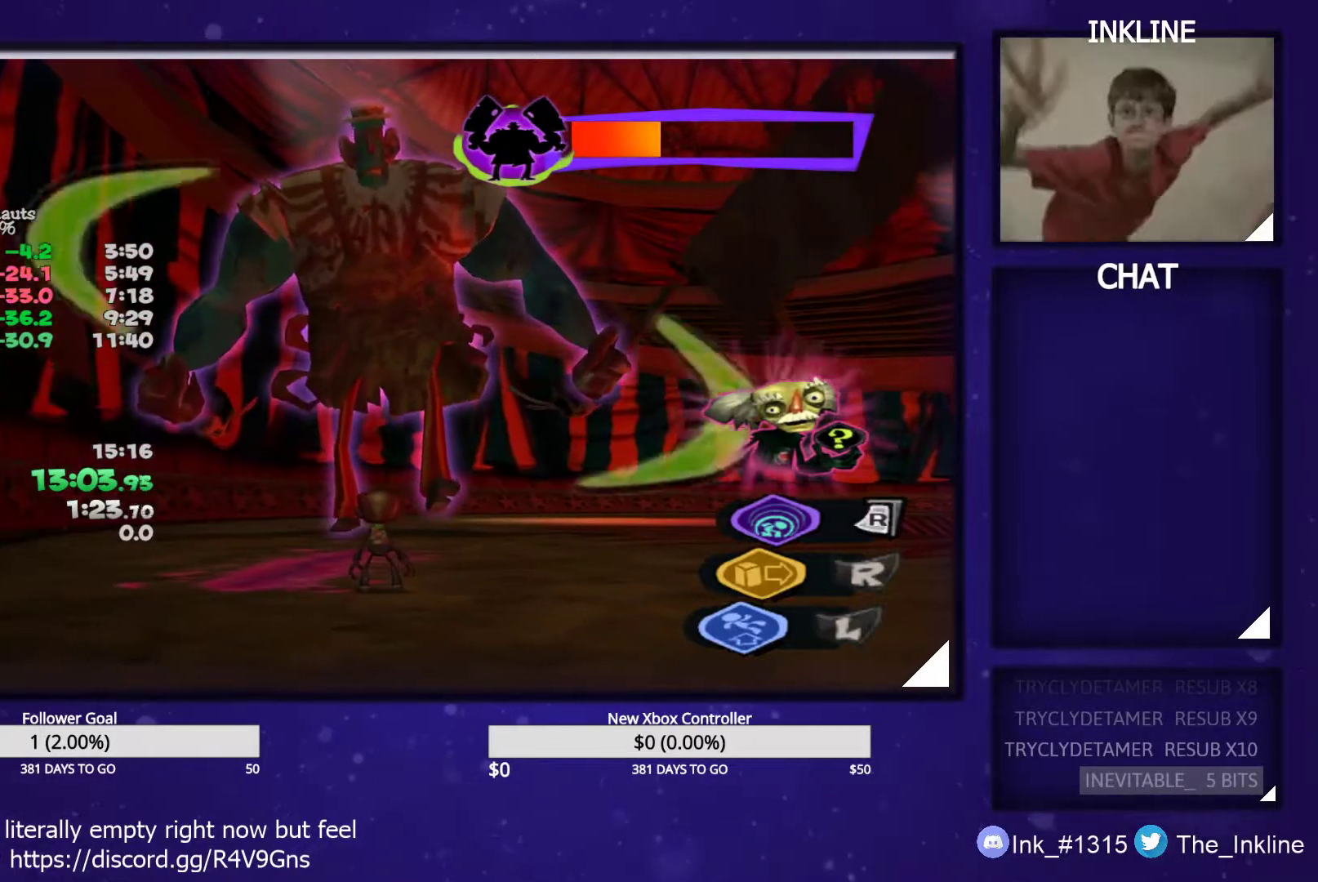
{"buttons": [], "left_stick": "center", "right_stick": "center", "events": [[17, "L2", "up"], [67, "L2", "down"], [167, "L2", "up"], [233, "L2", "down"], [317, "L2", "up"], [383, "L2", "down"], [483, "L2", "up"]]}
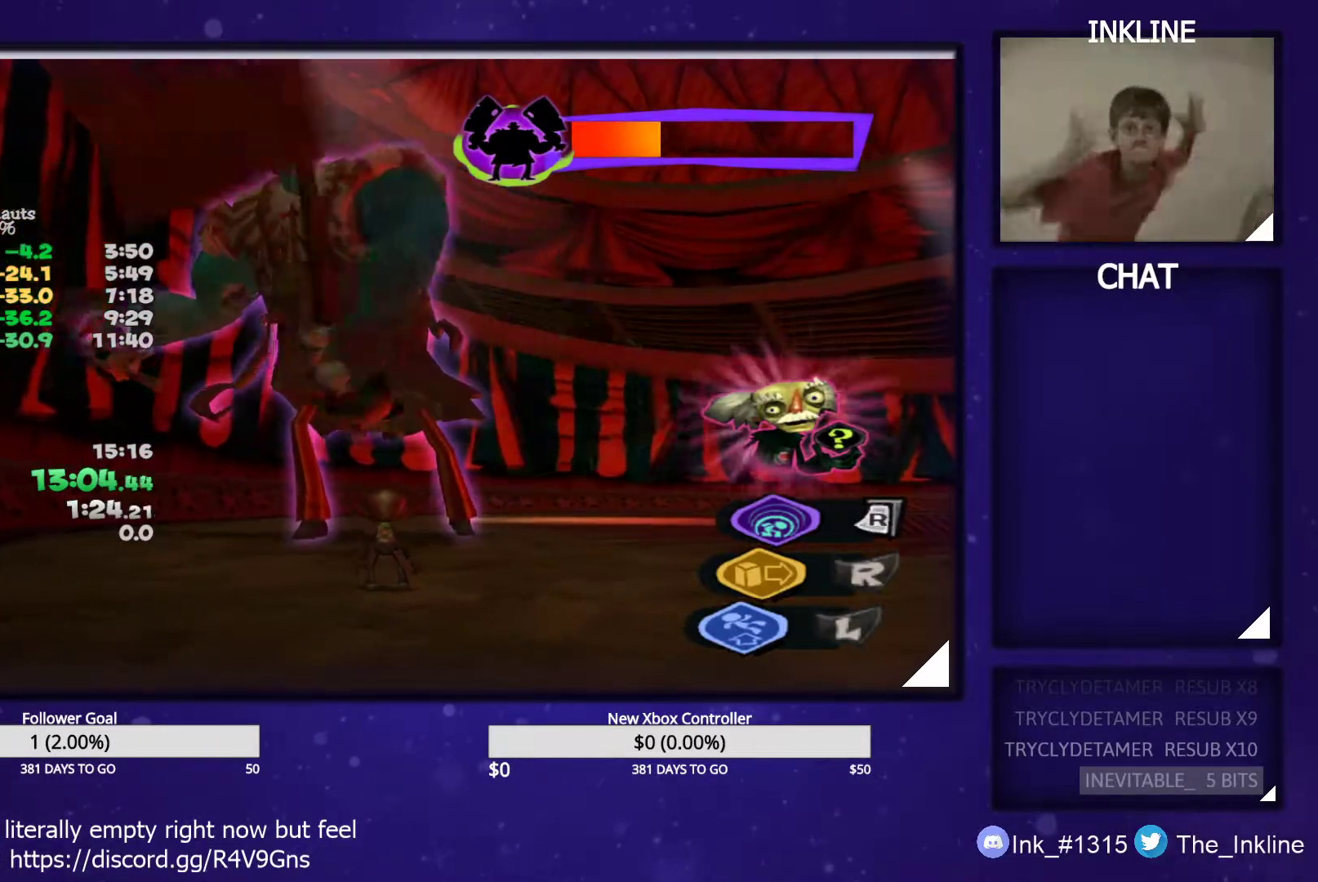
{"buttons": ["L2", "R2"], "left_stick": "center", "right_stick": "center", "events": [[50, "L2", "down"], [333, "R2", "down"]]}
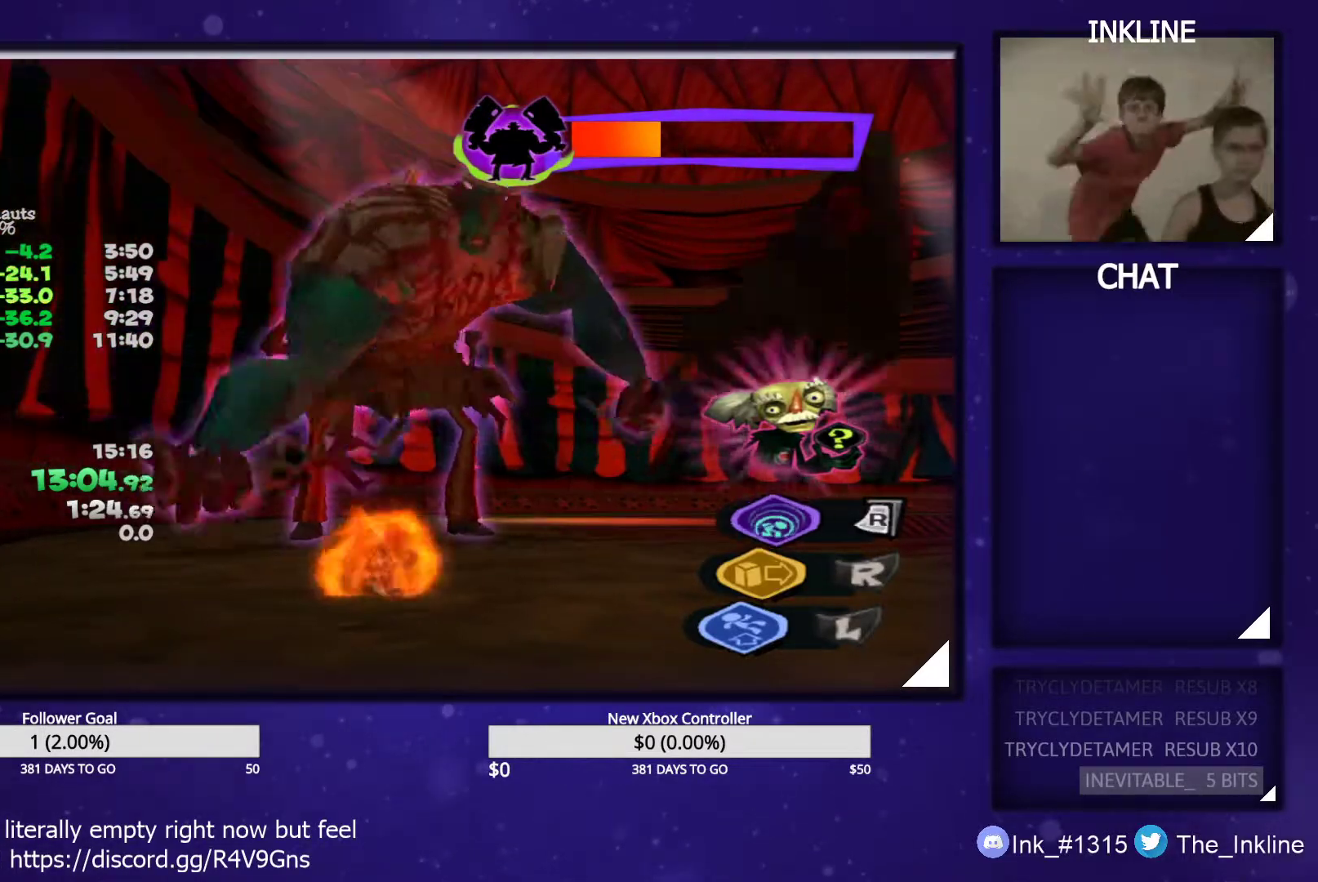
{"buttons": ["L2"], "left_stick": "center", "right_stick": "center", "events": [[133, "R2", "up"], [217, "L2", "up"], [300, "L2", "down"], [383, "L2", "up"], [450, "L2", "down"]]}
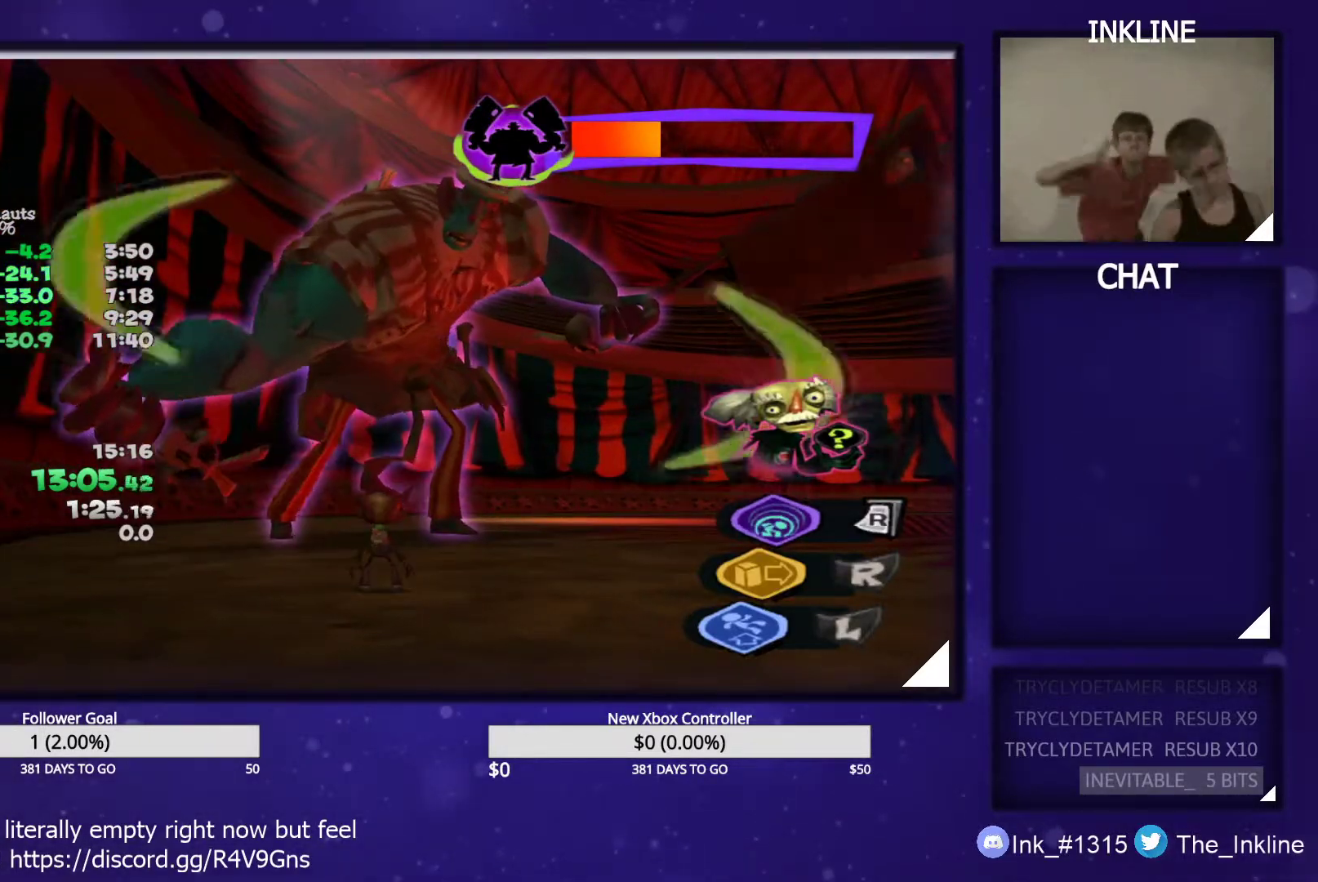
{"buttons": ["L2"], "left_stick": "center", "right_stick": "center", "events": [[33, "L2", "up"], [100, "L2", "down"], [183, "L2", "up"], [267, "L2", "down"], [333, "L2", "up"], [417, "L2", "down"]]}
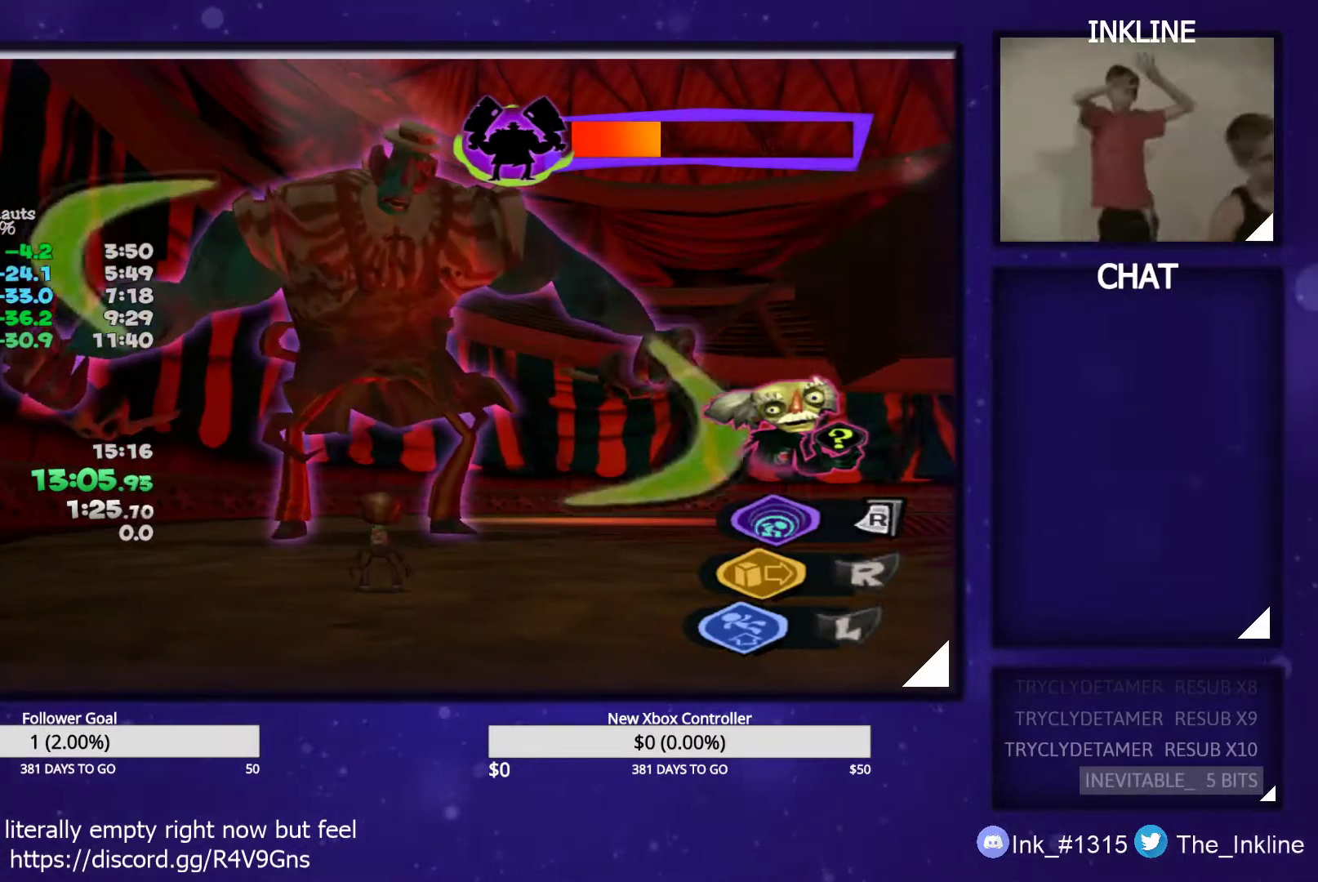
{"buttons": [], "left_stick": "center", "right_stick": "center", "events": [[17, "L2", "up"], [67, "L2", "down"], [167, "L2", "up"], [233, "L2", "down"], [317, "L2", "up"], [383, "L2", "down"], [450, "L2", "up"]]}
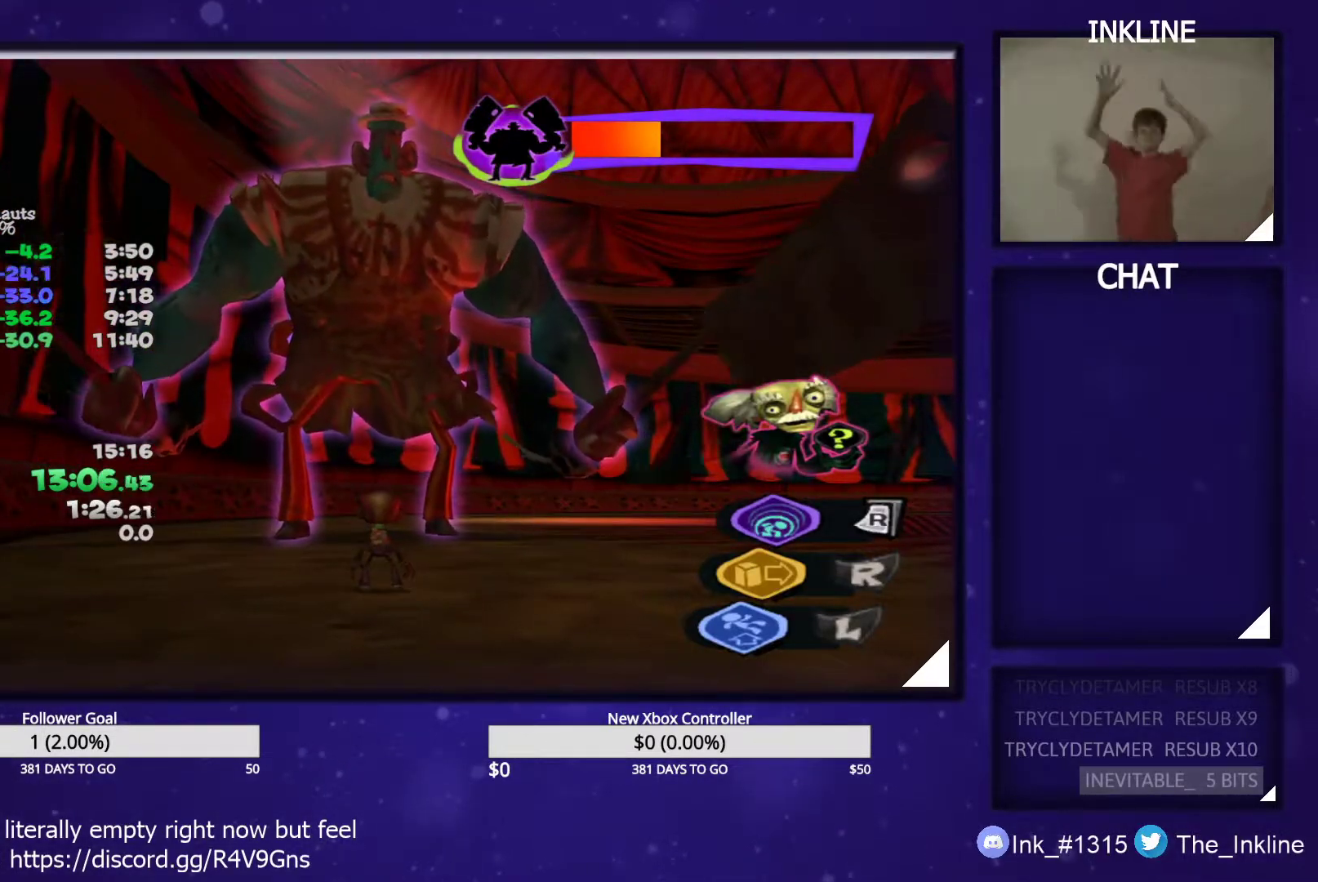
{"buttons": ["L2"], "left_stick": "center", "right_stick": "center", "events": [[33, "L2", "down"], [100, "L2", "up"], [183, "L2", "down"], [267, "L2", "up"], [333, "L2", "down"], [400, "L2", "up"], [483, "L2", "down"]]}
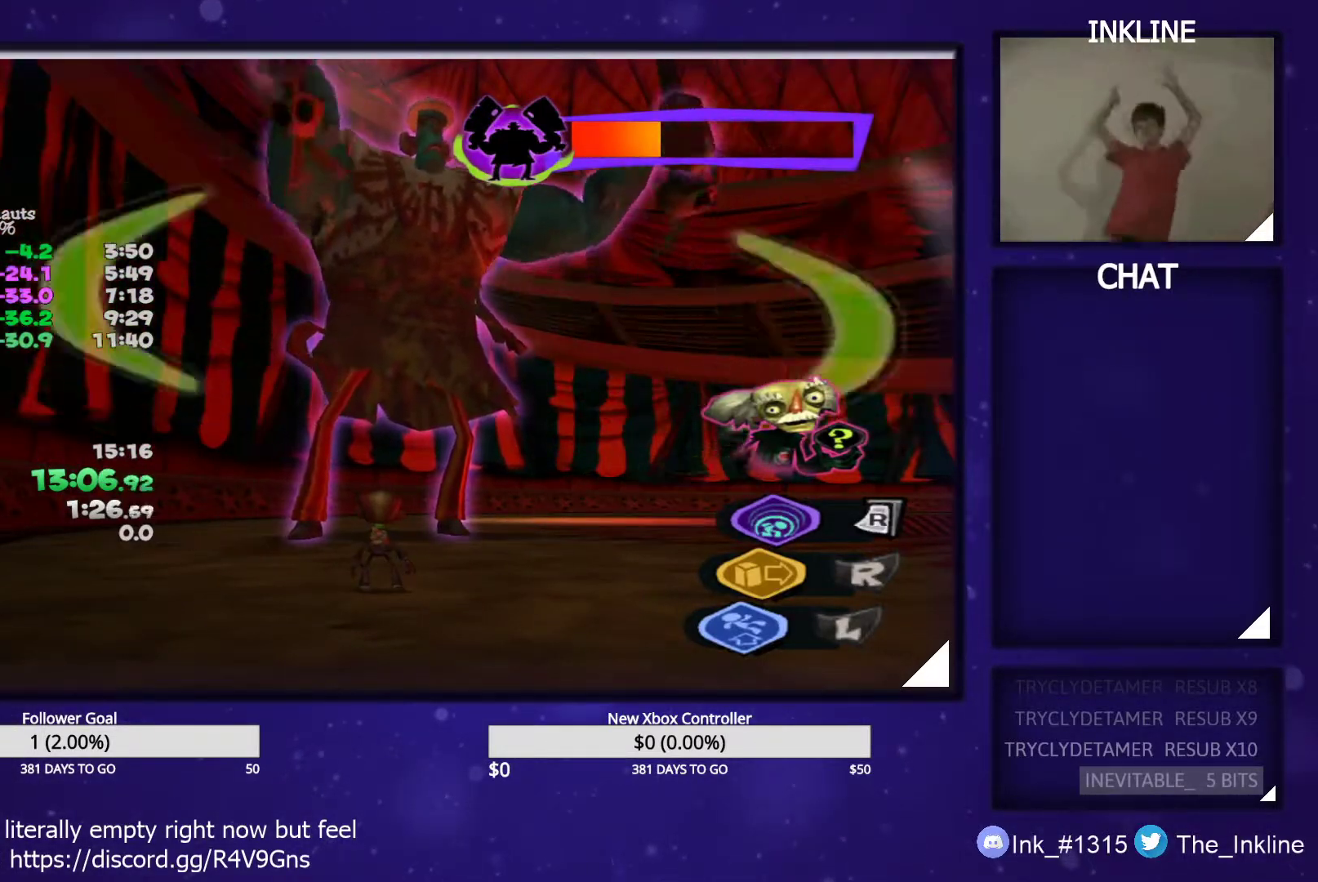
{"buttons": ["L2"], "left_stick": "center", "right_stick": "center", "events": [[83, "L2", "up"], [117, "L2", "down"], [233, "L2", "up"], [300, "L2", "down"], [400, "L2", "up"], [450, "L2", "down"]]}
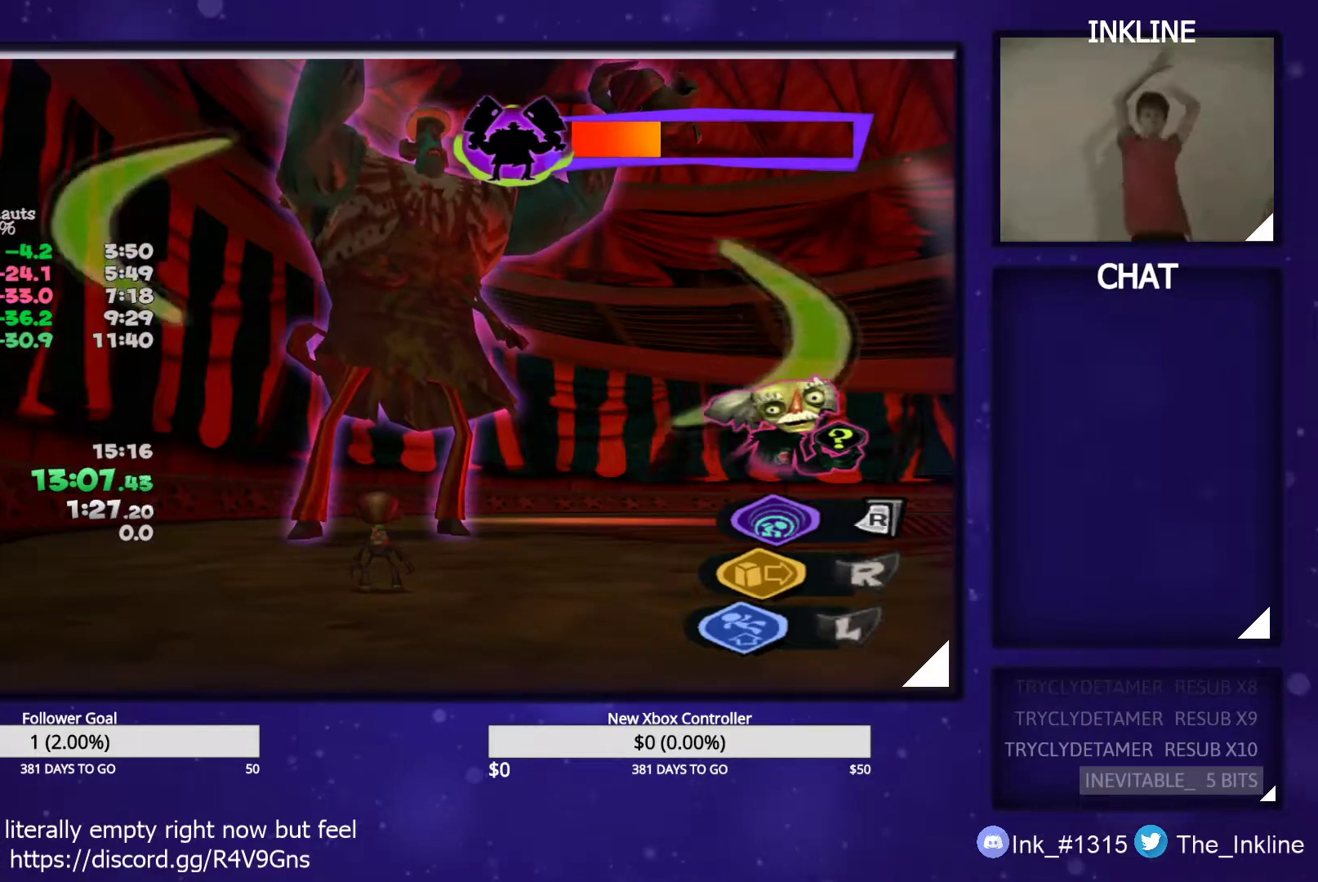
{"buttons": [], "left_stick": "center", "right_stick": "center", "events": [[50, "L2", "up"], [100, "L2", "down"], [200, "L2", "up"], [250, "L2", "down"], [333, "L2", "up"], [400, "L2", "down"], [500, "L2", "up"]]}
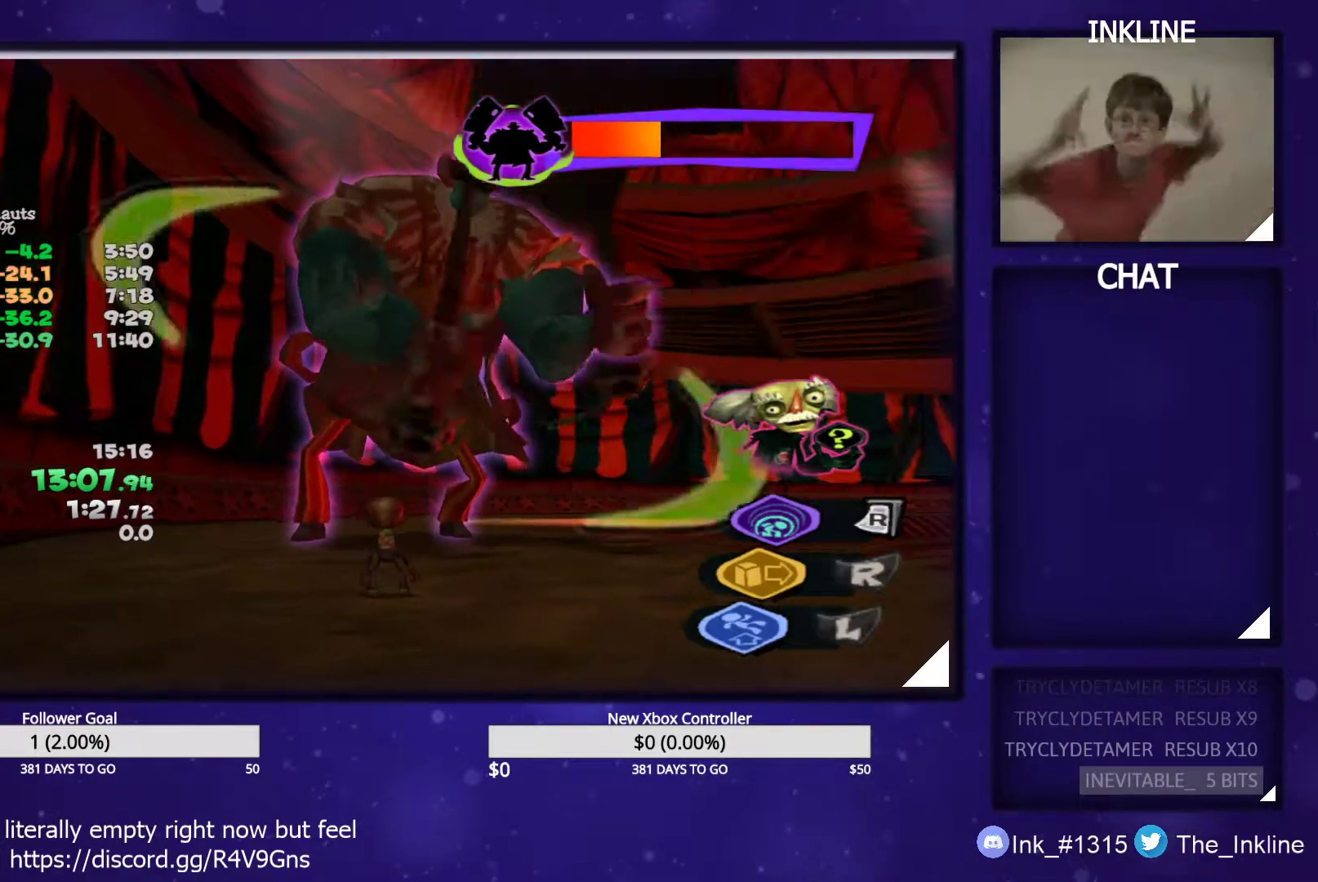
{"buttons": [], "left_stick": "center", "right_stick": "center", "events": [[67, "L2", "down"], [167, "L2", "up"], [217, "L2", "down"], [333, "L2", "up"], [367, "L2", "down"], [467, "L2", "up"]]}
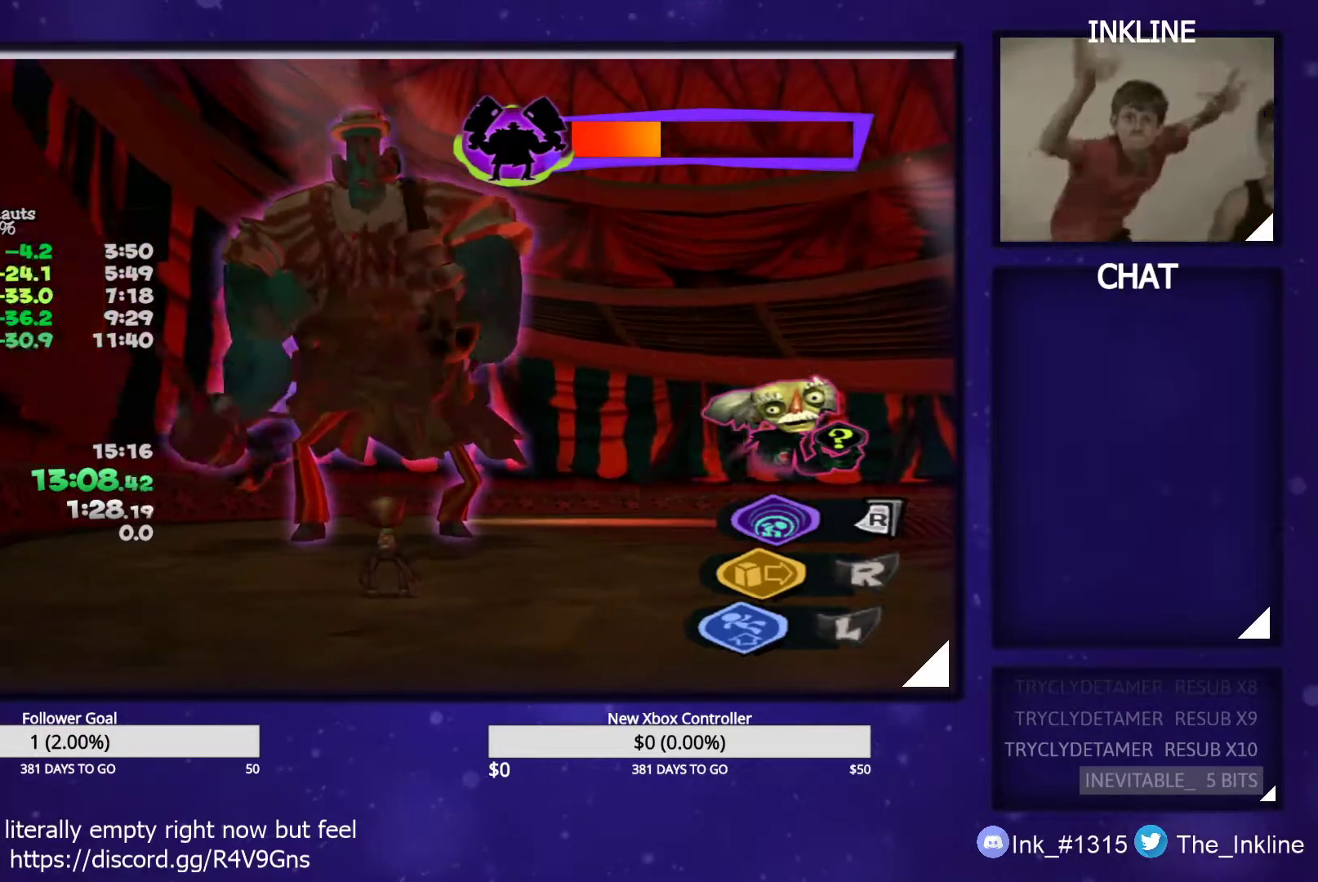
{"buttons": [], "left_stick": "right", "right_stick": "center", "events": [[33, "L2", "down"], [117, "L2", "up"], [183, "L2", "down"], [250, "L2", "up"], [317, "L2", "down"], [400, "L2", "up"], [483, "left_stick", "right"]]}
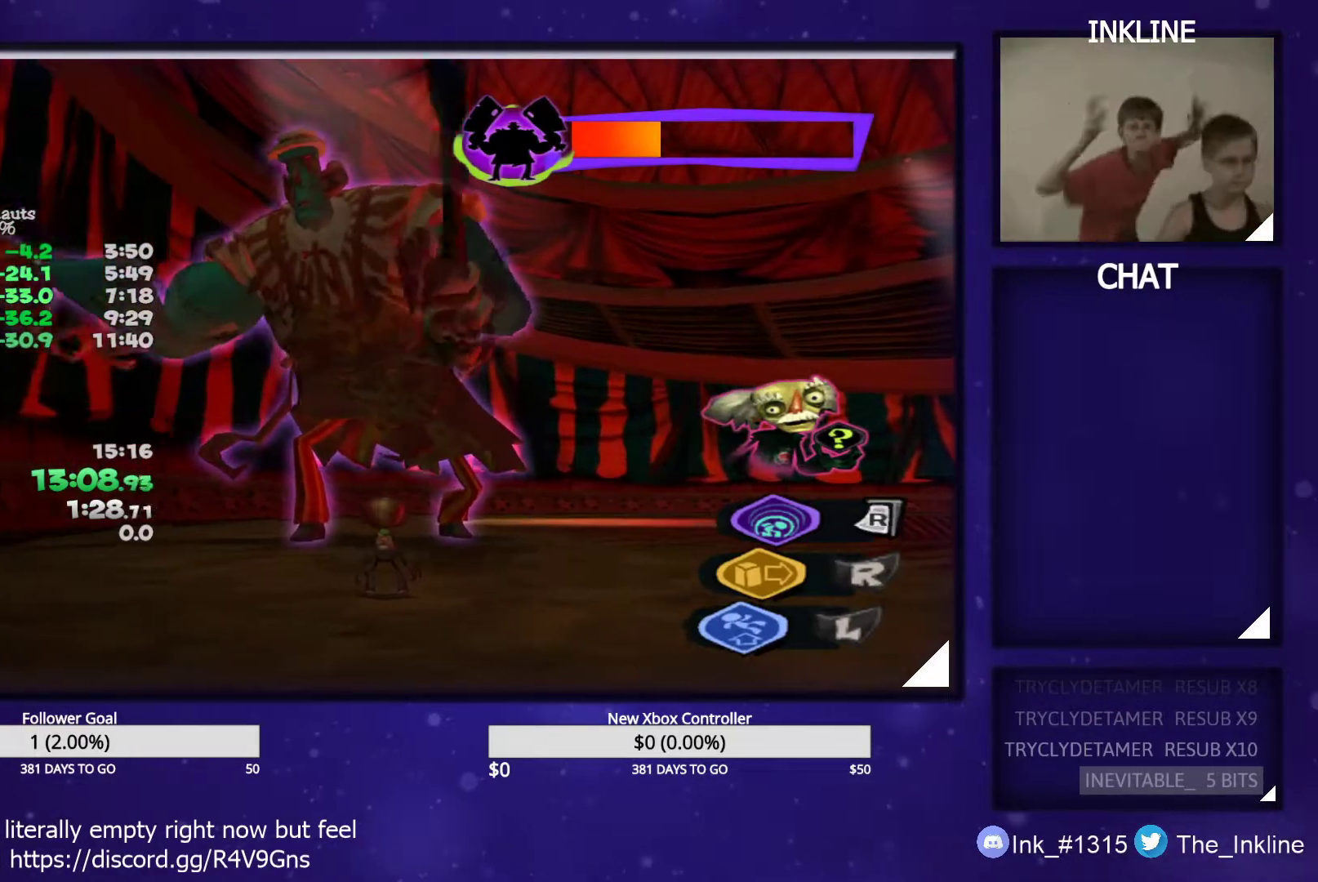
{"buttons": [], "left_stick": "down-right", "right_stick": "center", "events": [[33, "L1", "down"], [133, "L1", "up"], [367, "left_stick", "down-right"]]}
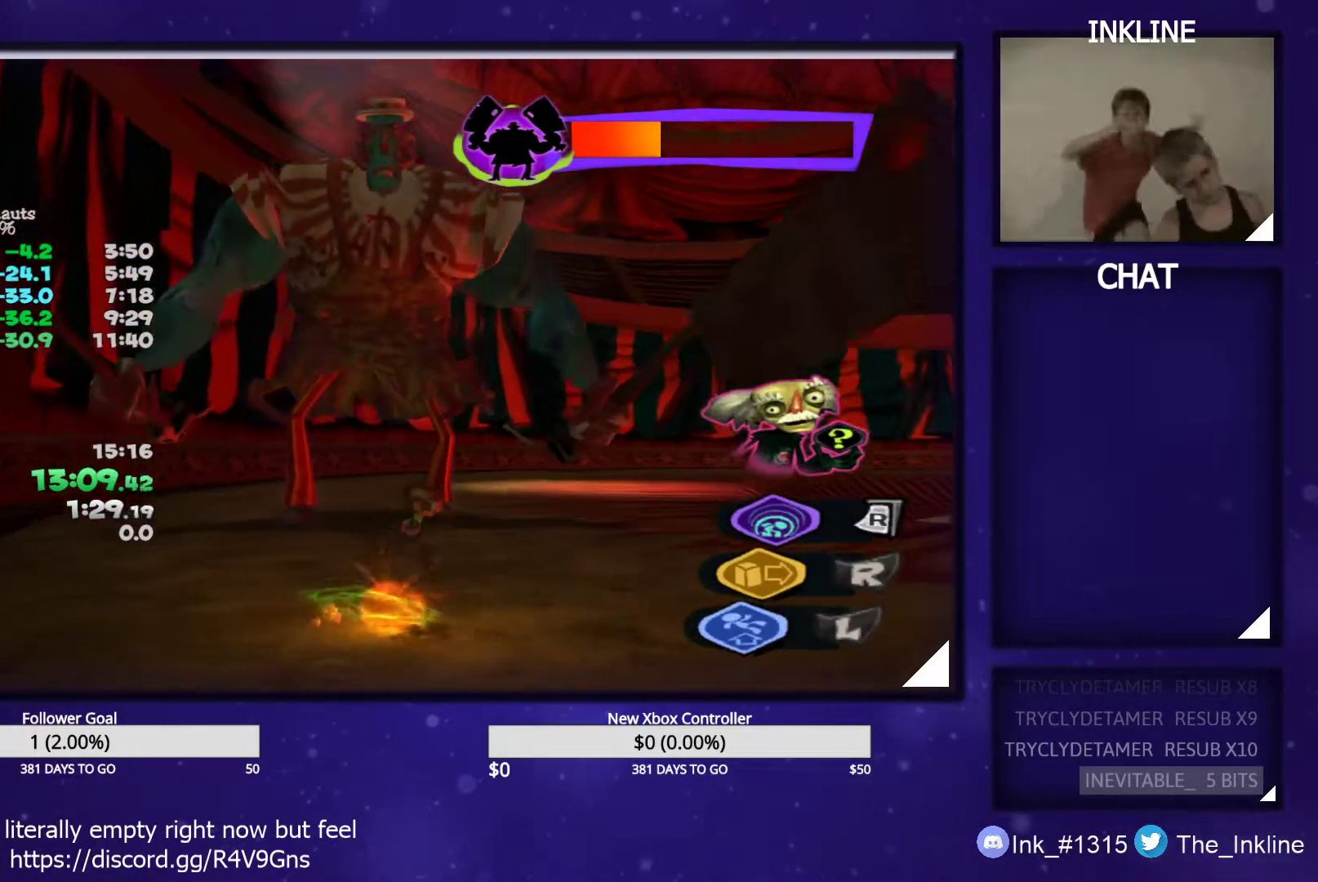
{"buttons": [], "left_stick": "down-right", "right_stick": "center", "events": []}
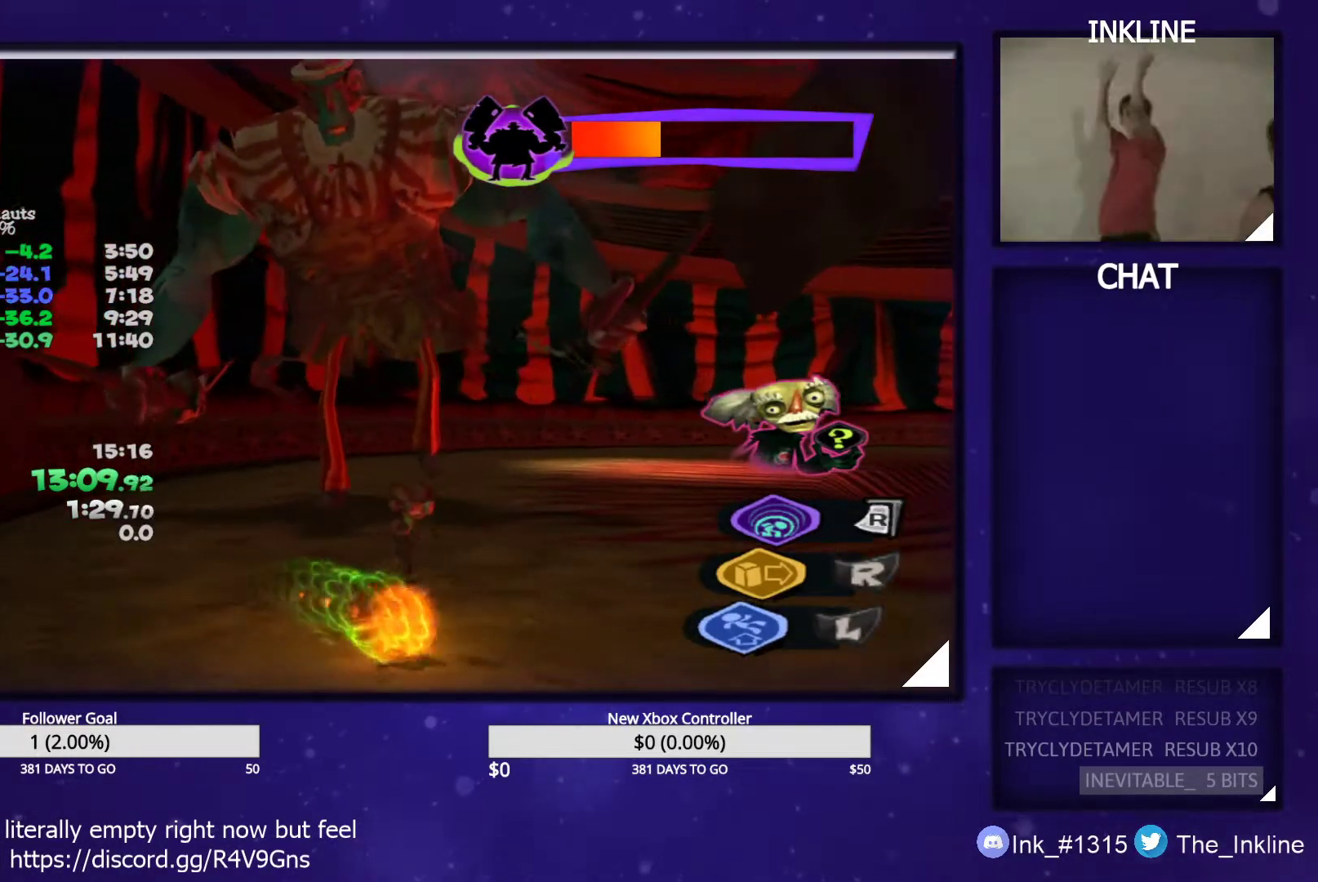
{"buttons": [], "left_stick": "center", "right_stick": "center", "events": [[383, "left_stick", "center"]]}
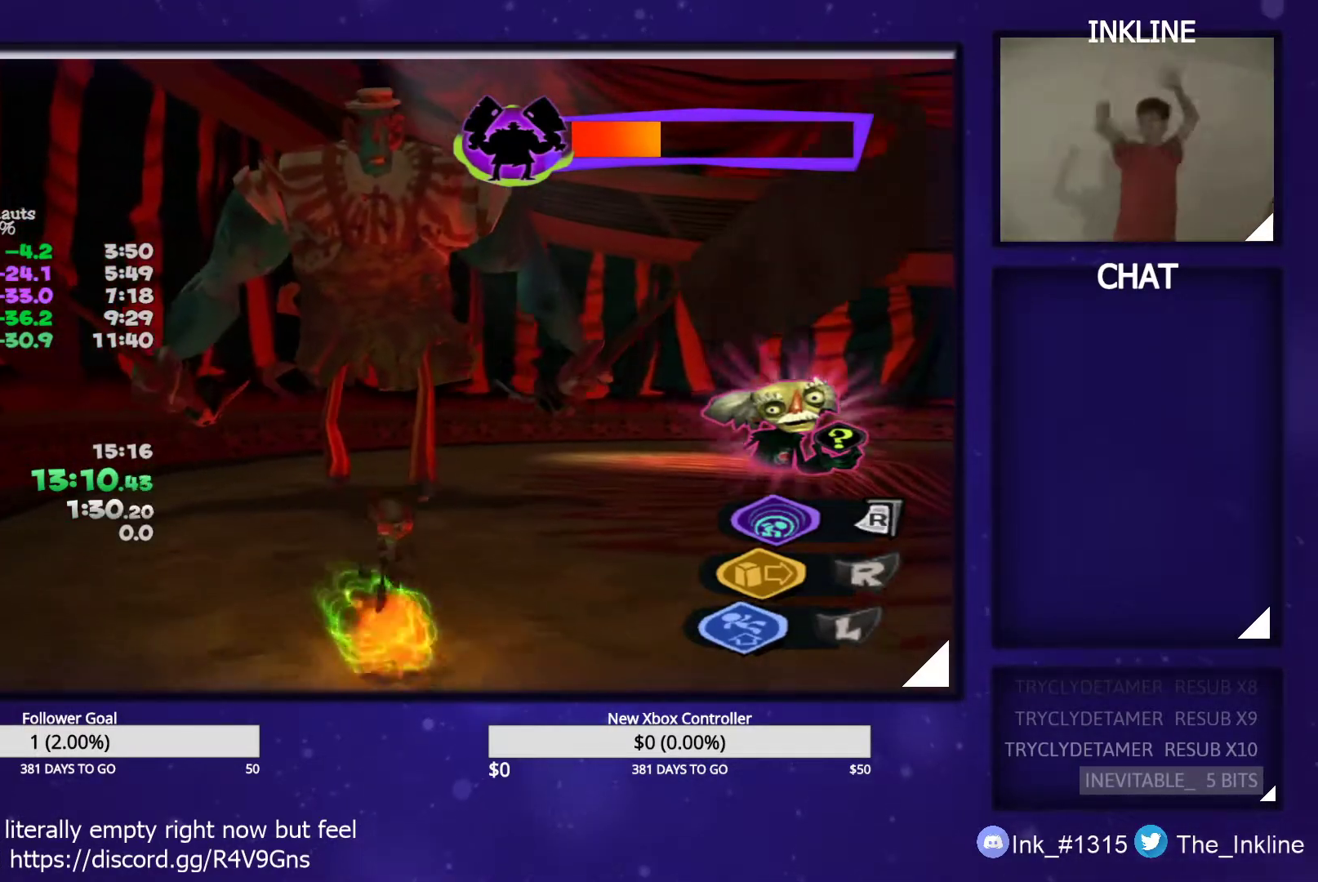
{"buttons": [], "left_stick": "down", "right_stick": "center", "events": [[333, "left_stick", "down"]]}